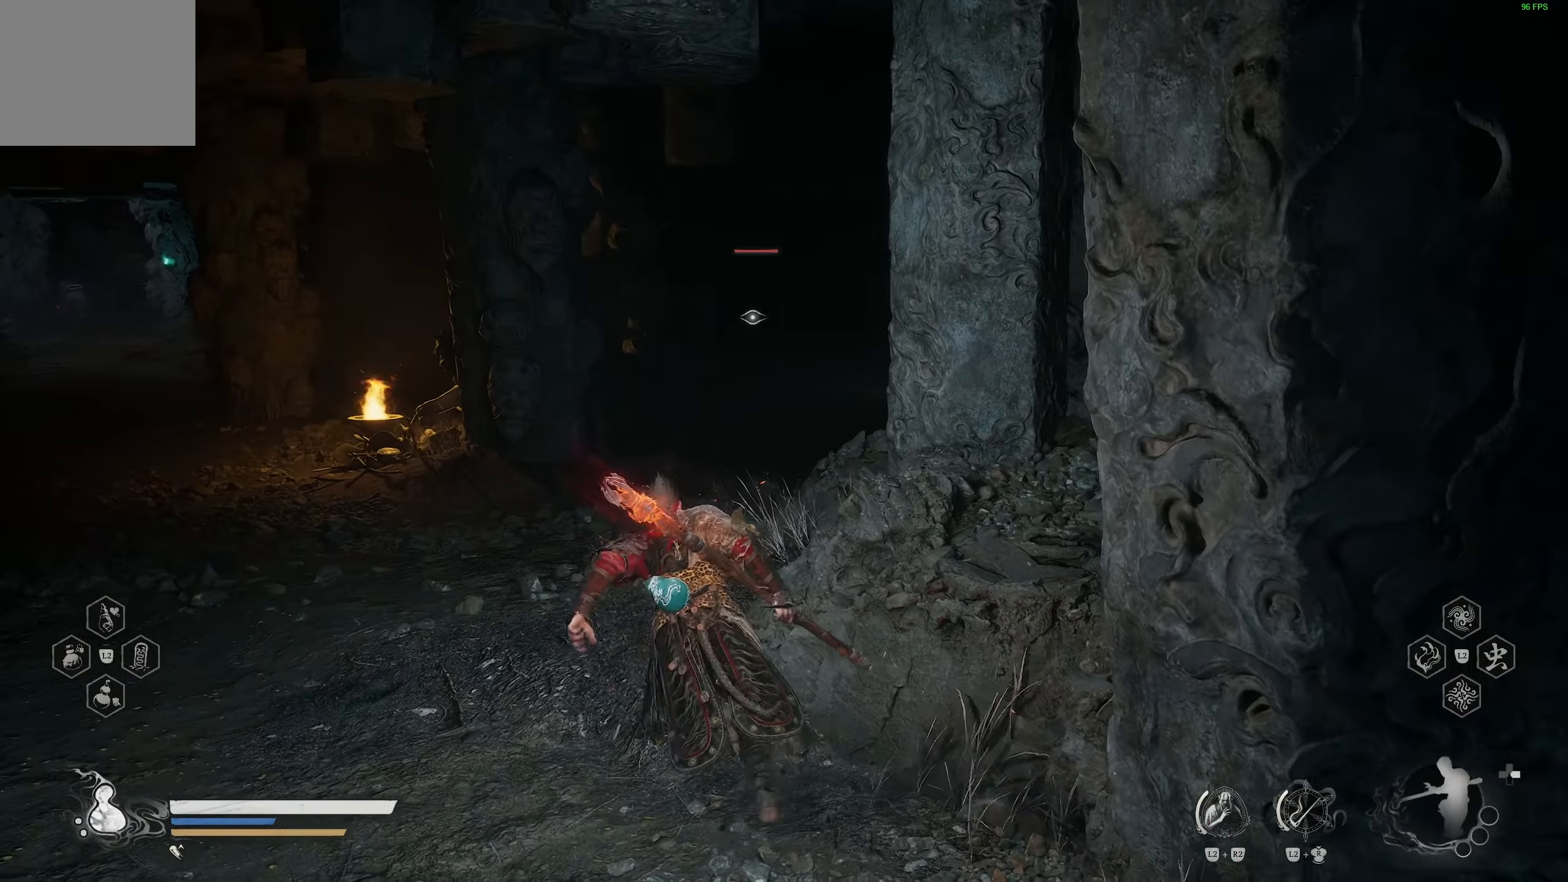
Gameplay with a controller (PlayStation layout); each line is a JSON object with the inputs held at the frame after it. "events" lists button and stick changes between this image and that frame as [ms after this image, input, new state], when the widget could be followed in between.
{"buttons": [], "left_stick": "up", "right_stick": "center", "events": []}
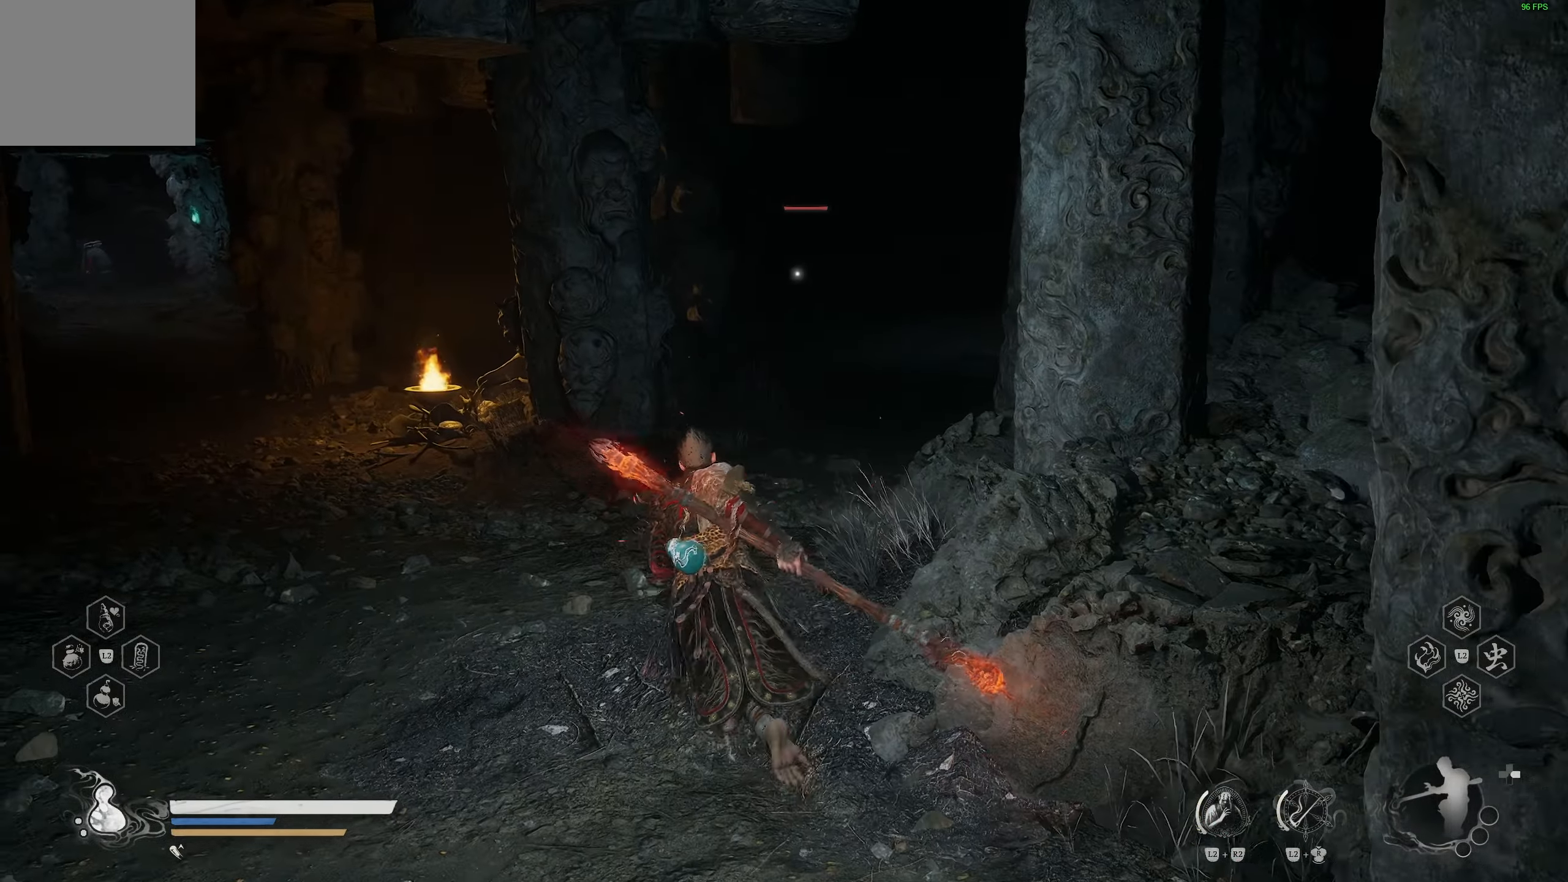
{"buttons": [], "left_stick": "up", "right_stick": "center", "events": []}
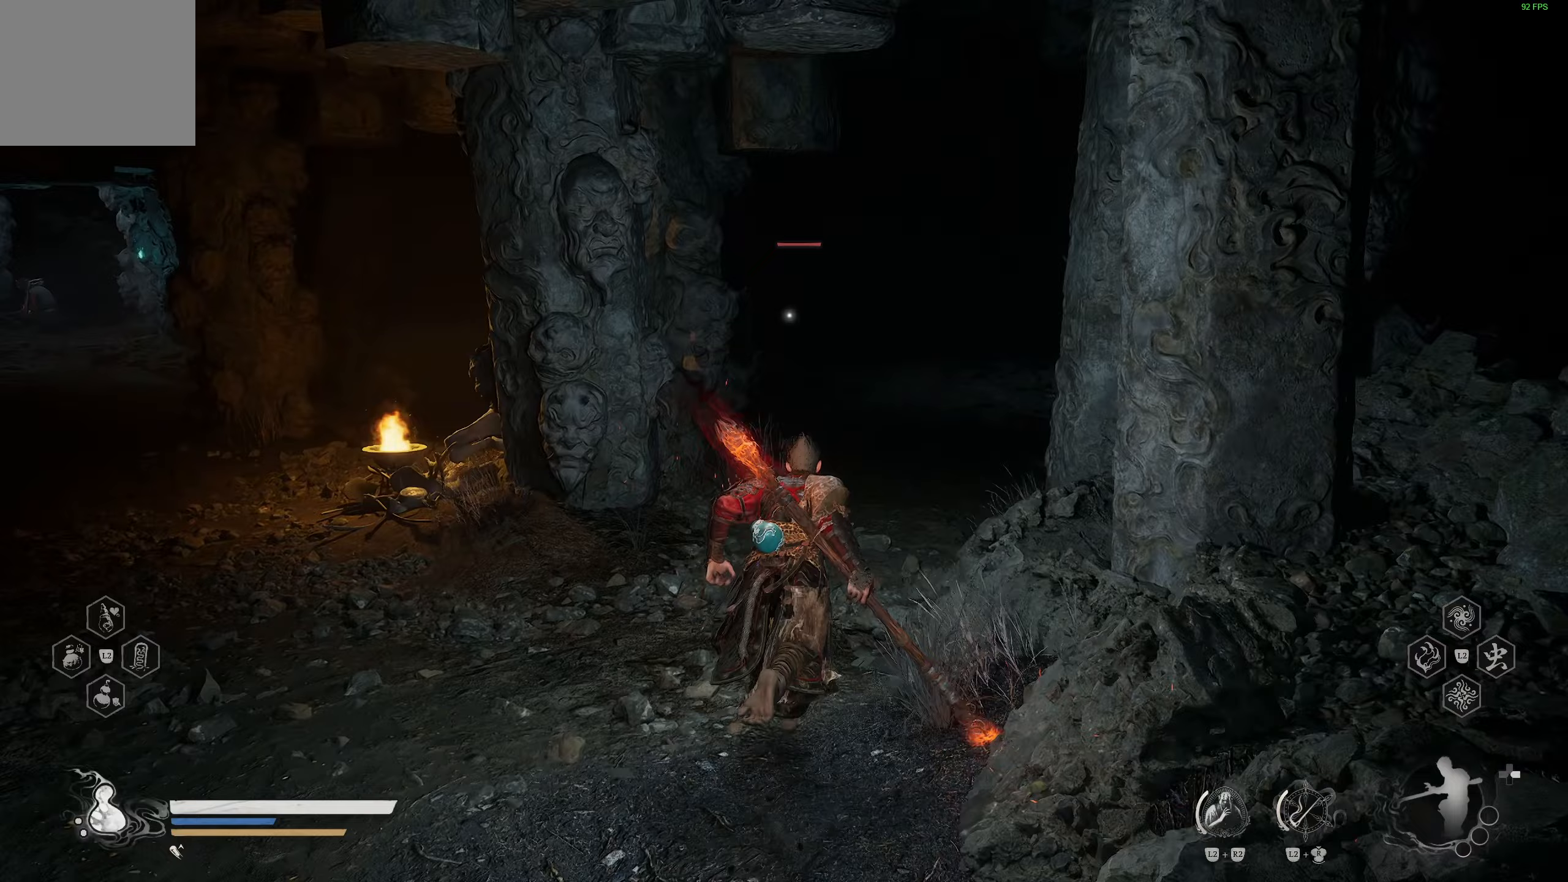
{"buttons": [], "left_stick": "up", "right_stick": "center", "events": []}
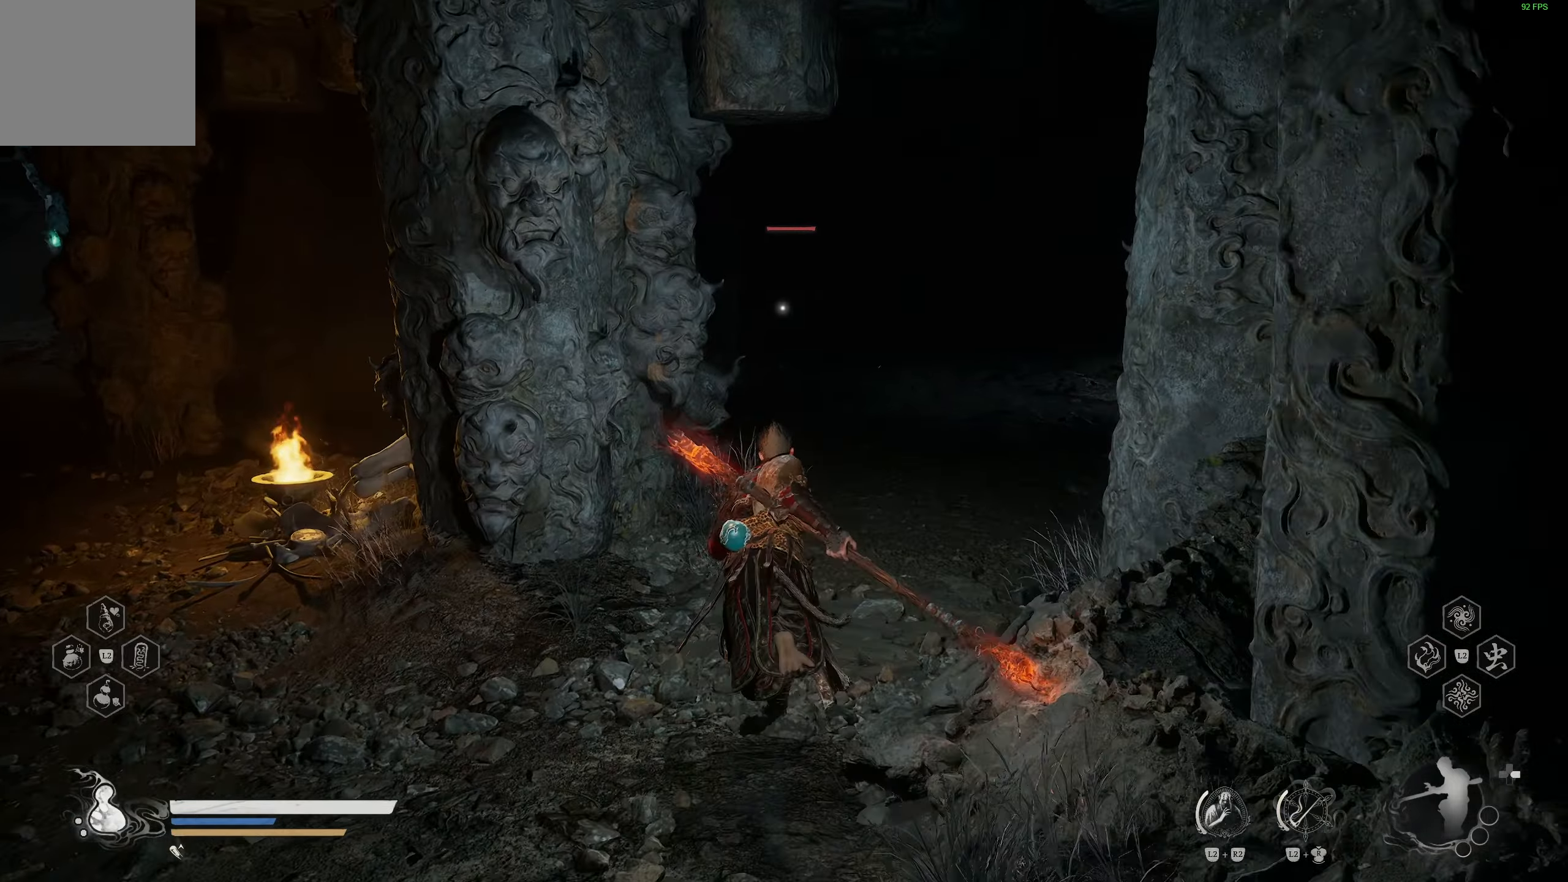
{"buttons": [], "left_stick": "up-right", "right_stick": "right", "events": [[50, "right_stick", "right"], [167, "right_stick", "center"], [467, "right_stick", "right"], [483, "left_stick", "up-right"]]}
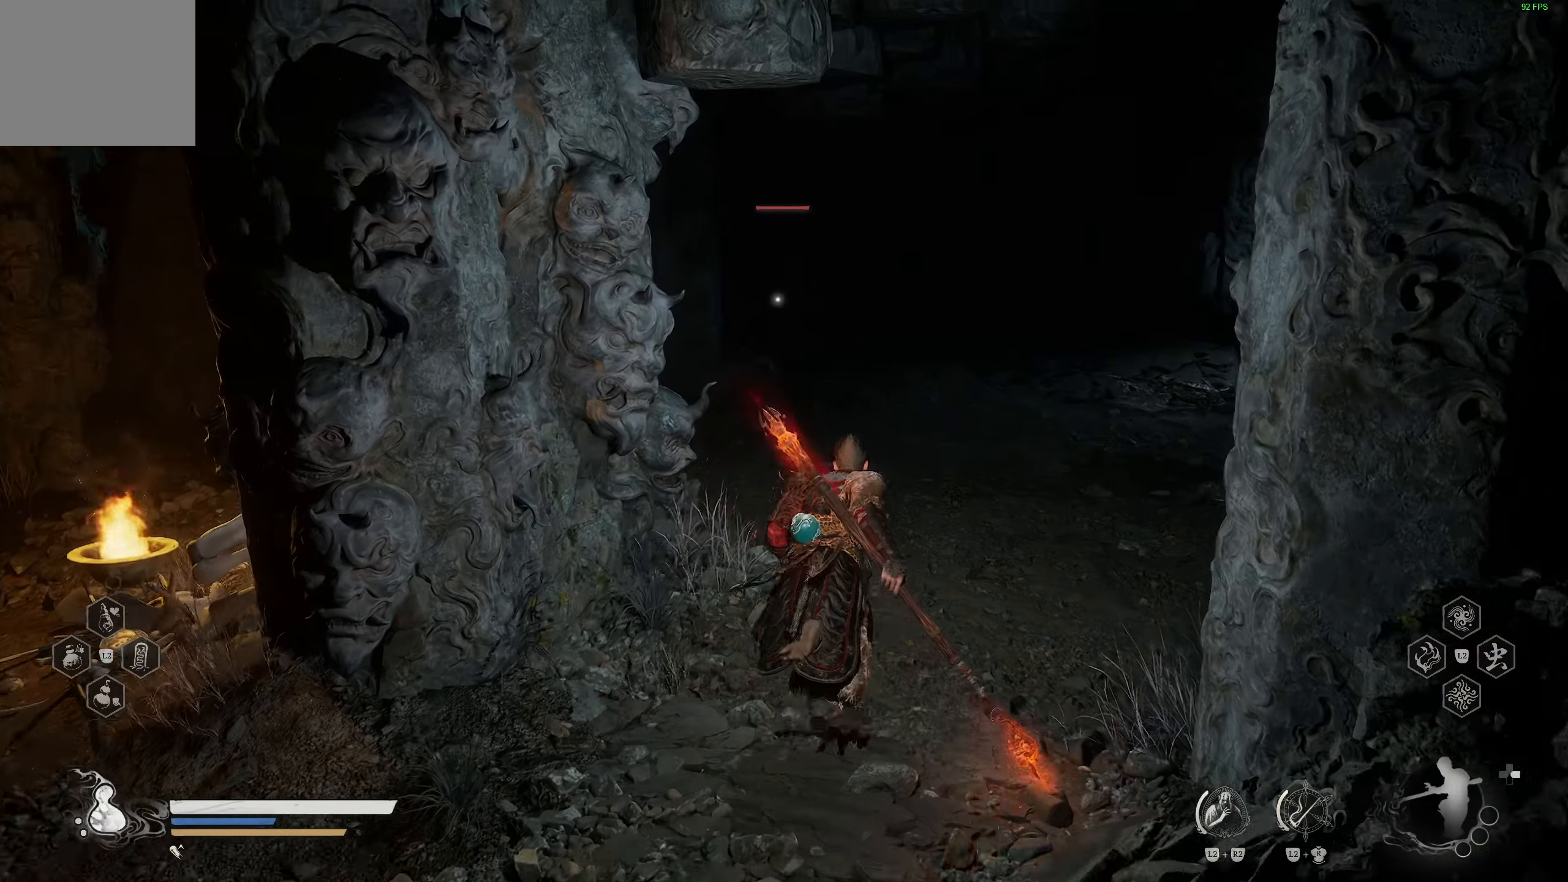
{"buttons": [], "left_stick": "up-right", "right_stick": "center", "events": [[100, "right_stick", "center"], [233, "right_stick", "left"], [367, "right_stick", "center"]]}
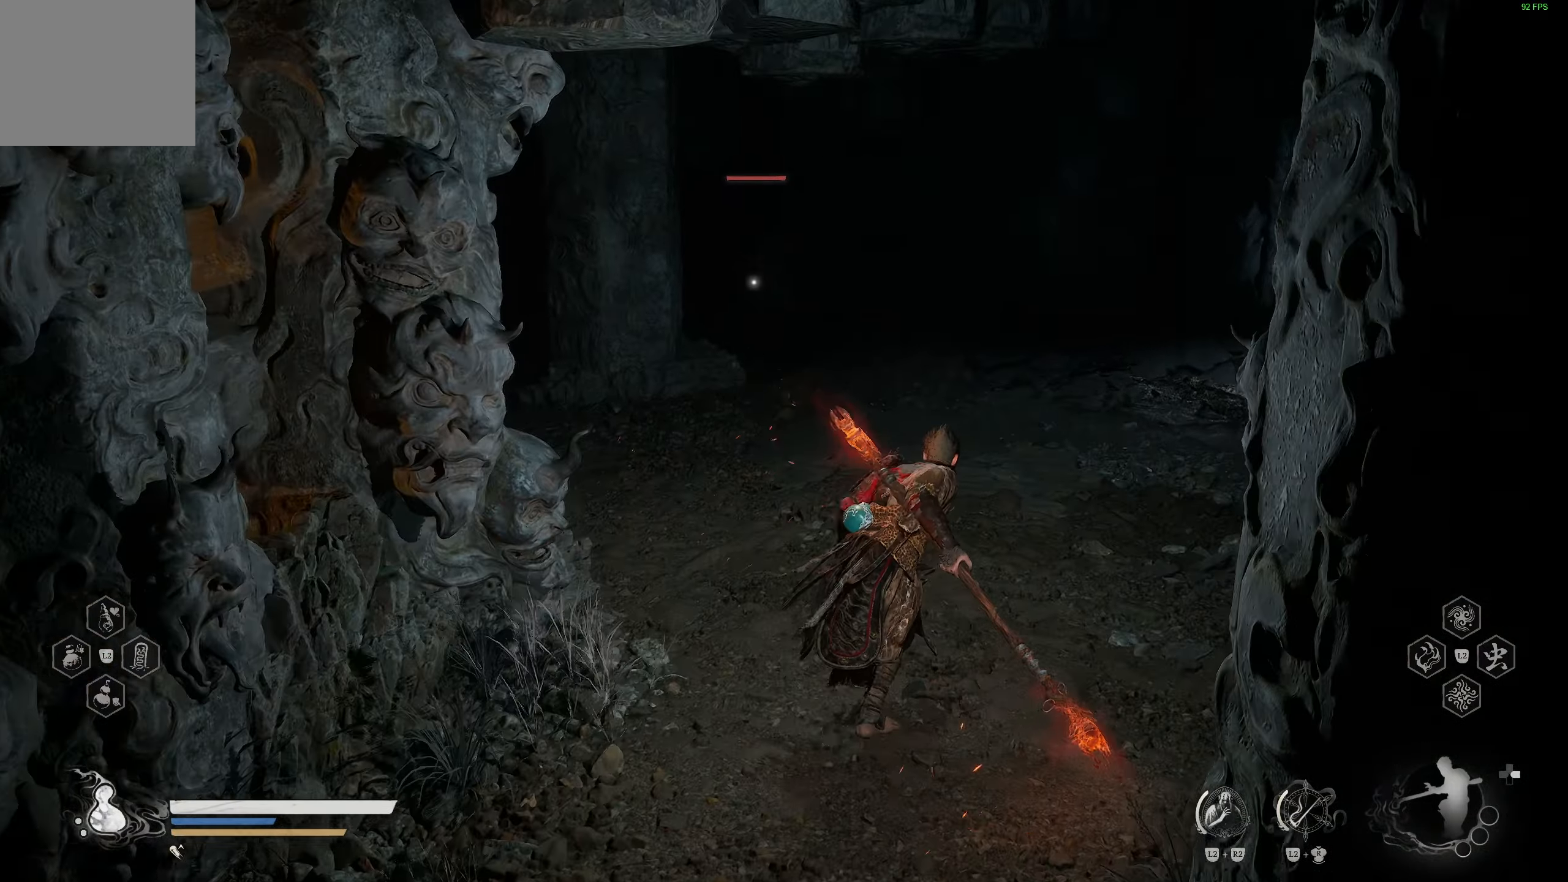
{"buttons": [], "left_stick": "up", "right_stick": "center", "events": [[50, "left_stick", "up"], [217, "L3", "down"], [317, "L3", "up"]]}
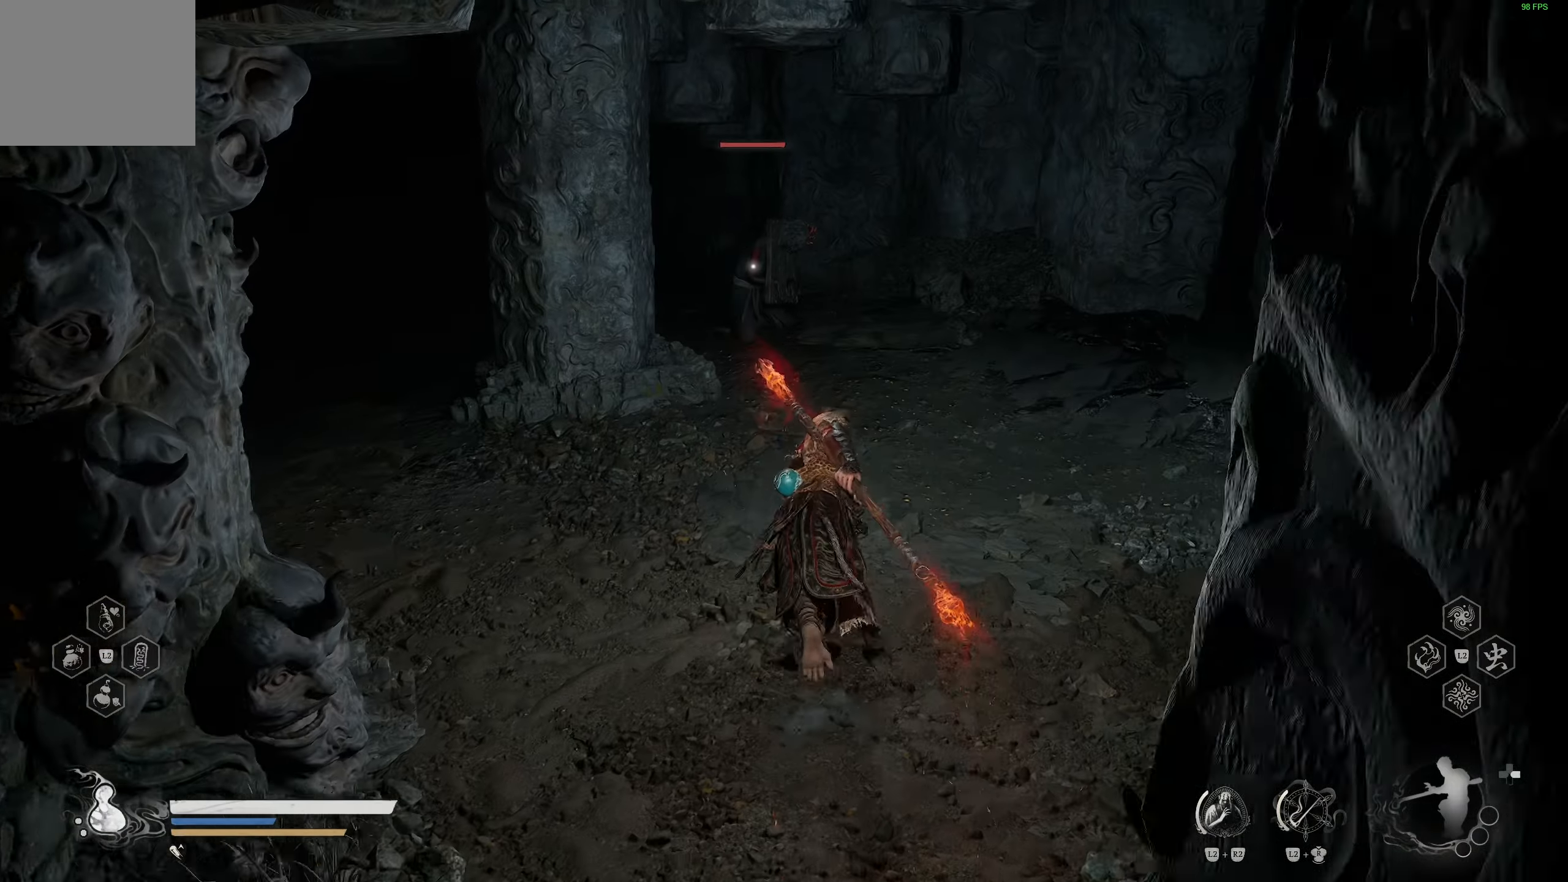
{"buttons": [], "left_stick": "up", "right_stick": "center", "events": [[367, "R1", "down"], [450, "R1", "up"]]}
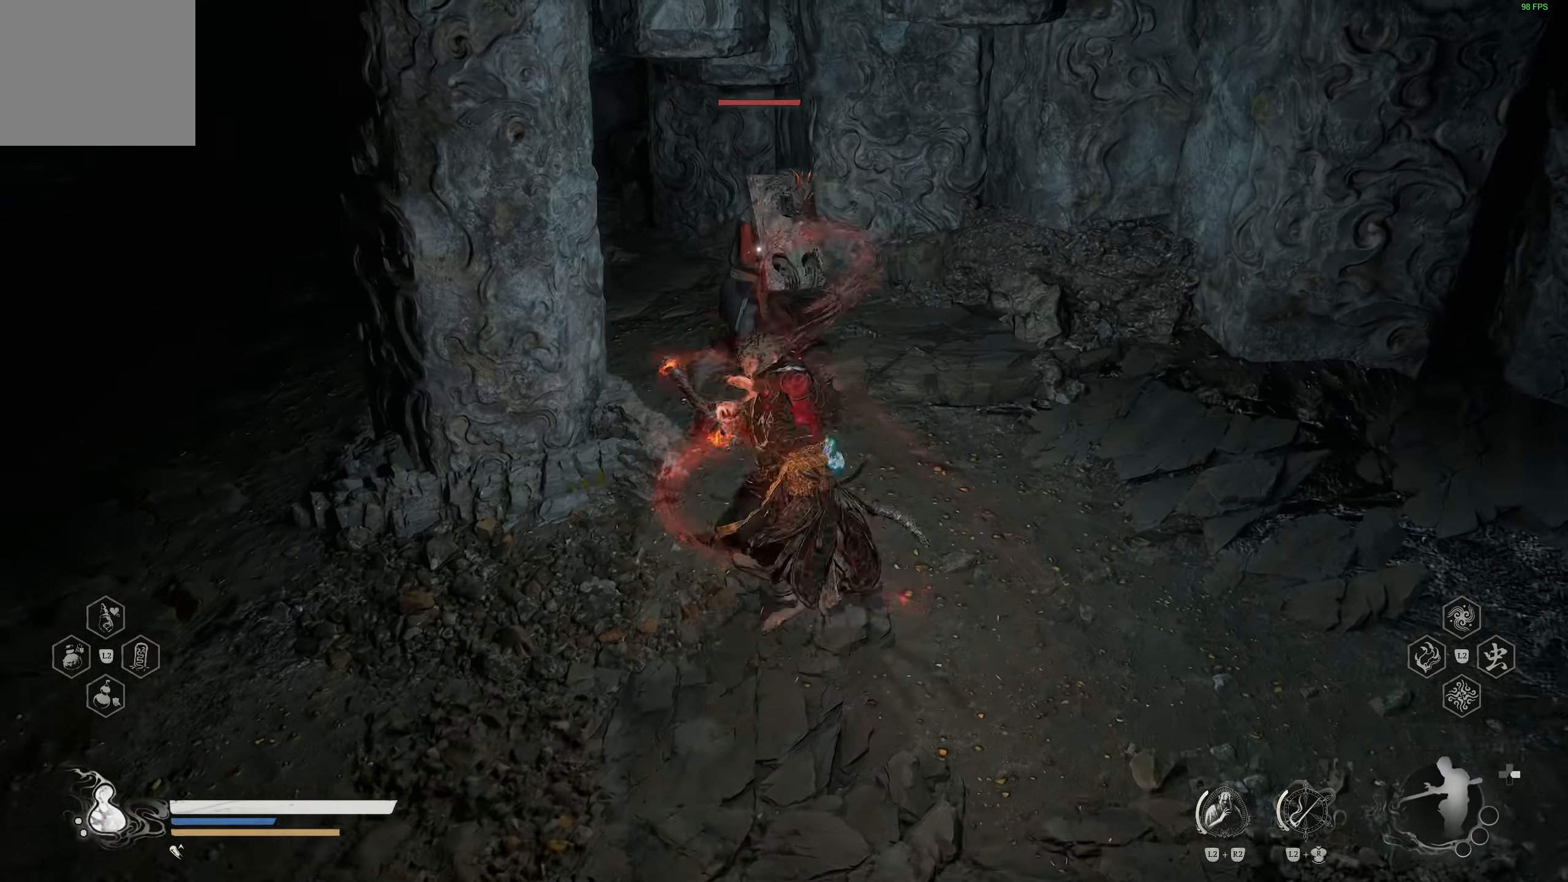
{"buttons": [], "left_stick": "center", "right_stick": "center", "events": [[33, "left_stick", "center"], [317, "R1", "down"], [400, "R1", "up"]]}
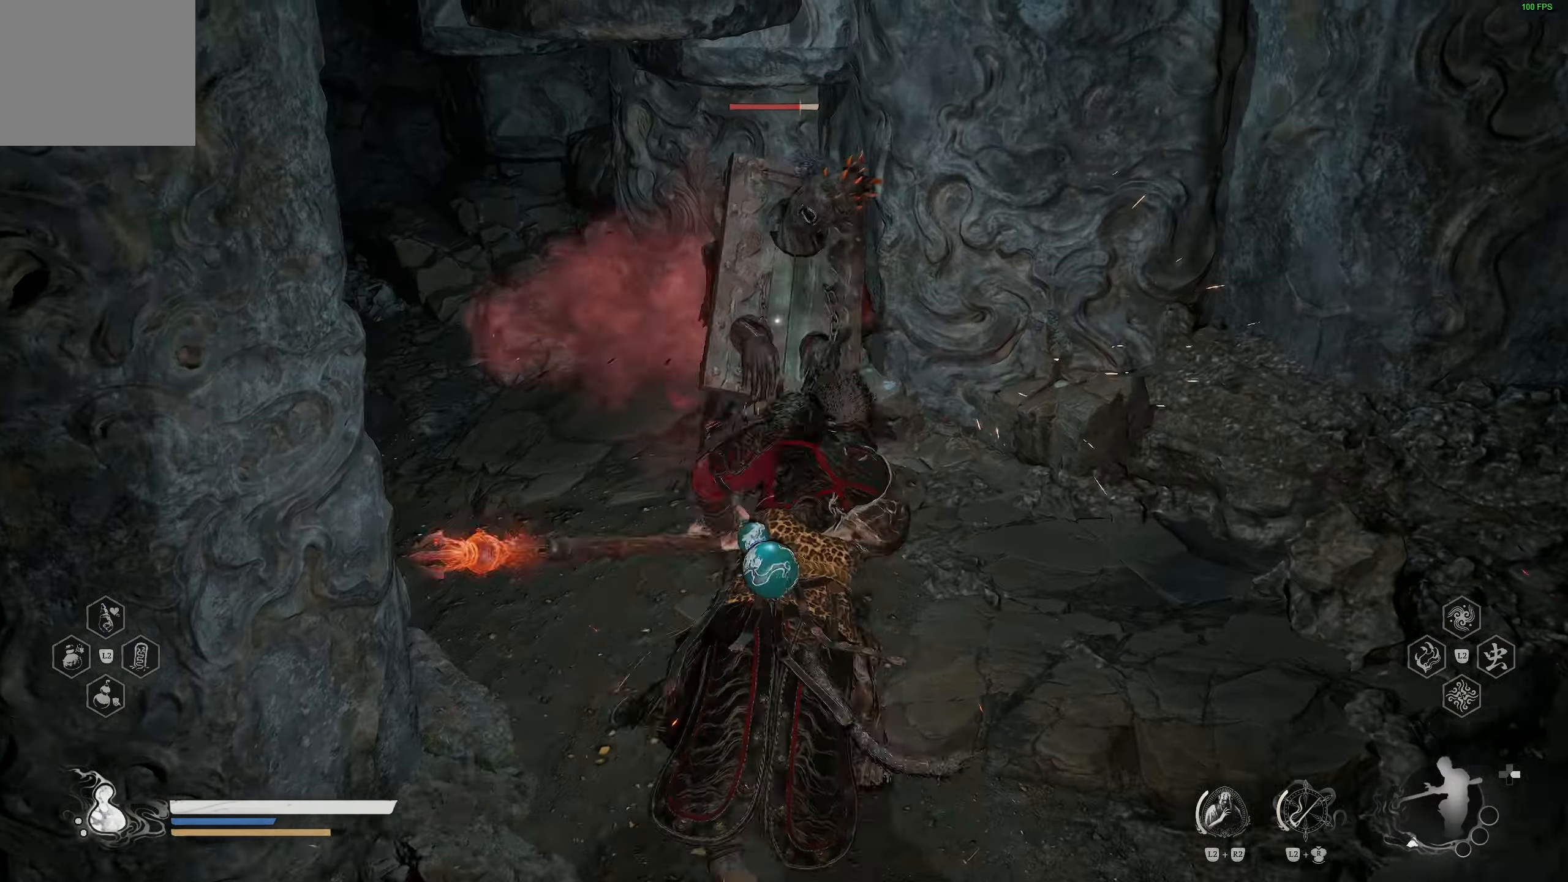
{"buttons": [], "left_stick": "center", "right_stick": "center", "events": []}
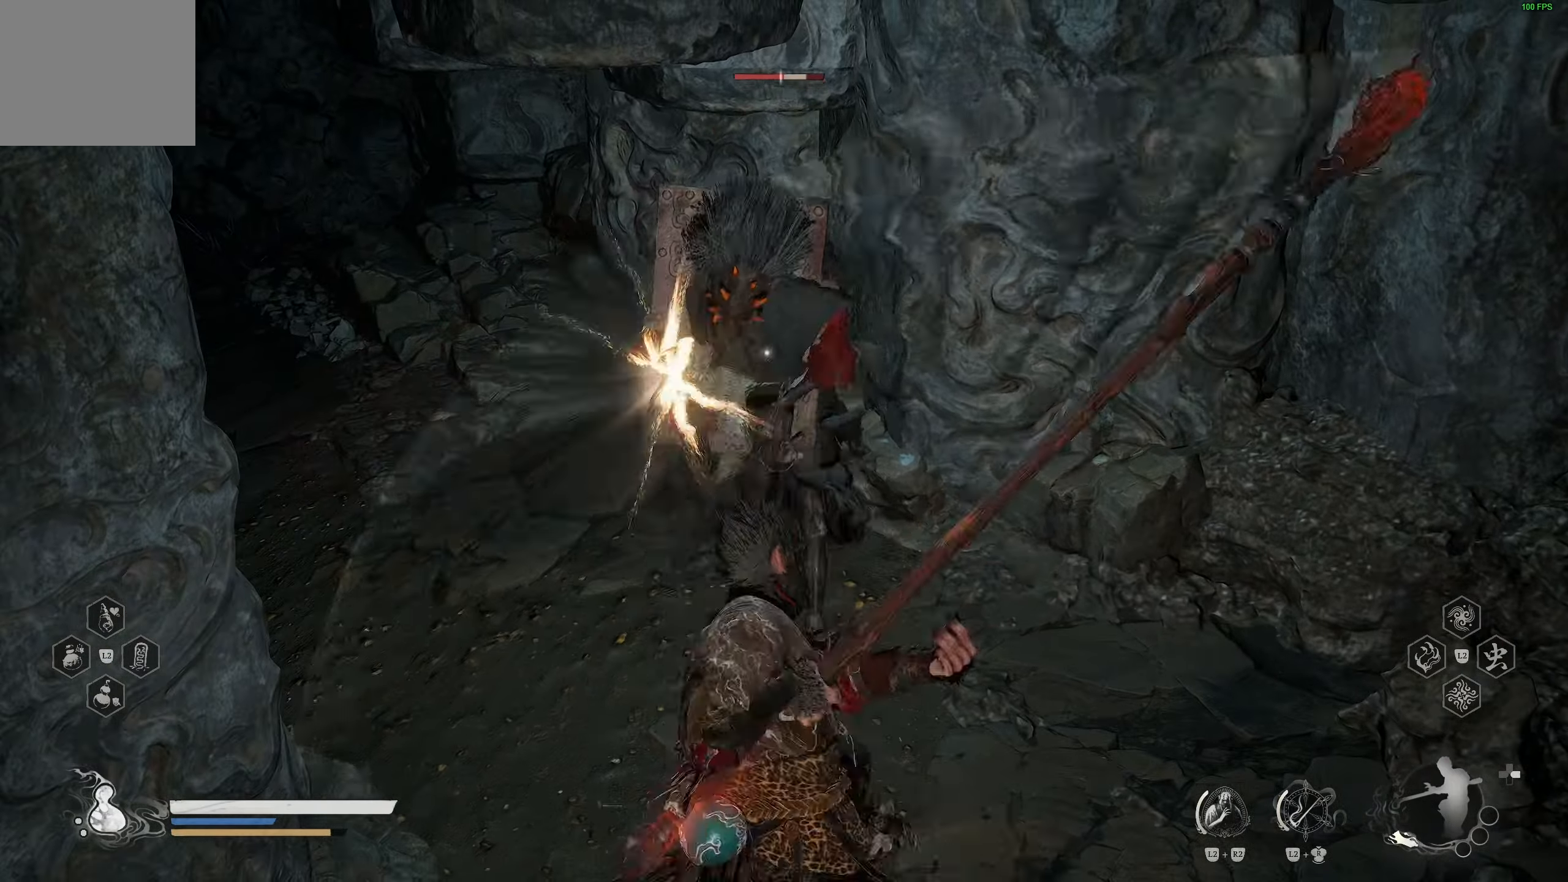
{"buttons": [], "left_stick": "center", "right_stick": "center", "events": [[83, "R1", "down"], [167, "R1", "up"], [250, "R1", "down"], [333, "R1", "up"]]}
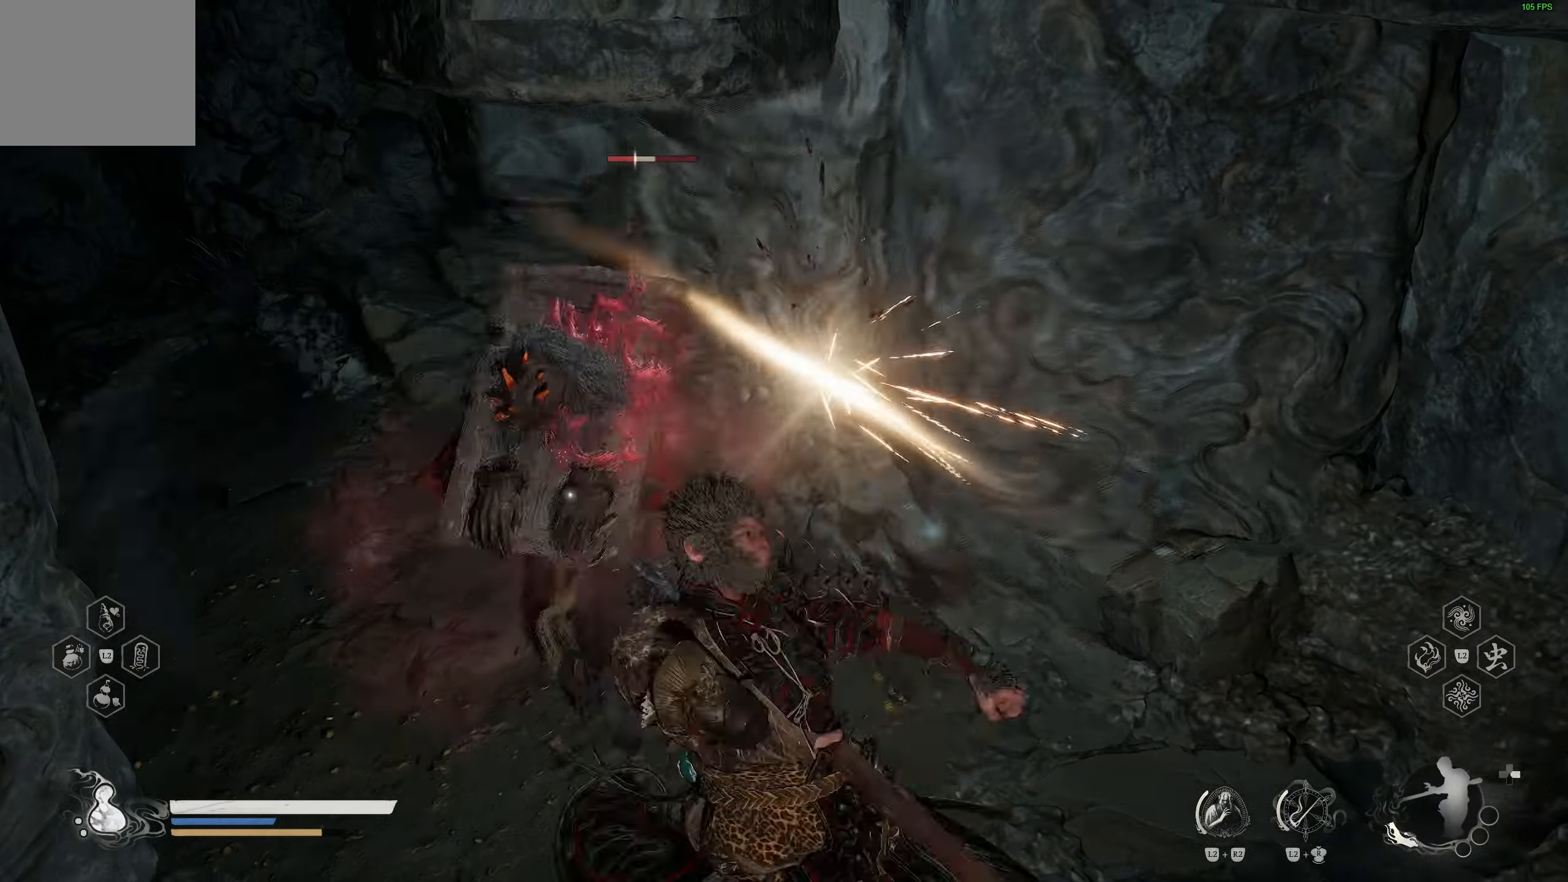
{"buttons": ["R1"], "left_stick": "center", "right_stick": "center", "events": [[467, "R1", "down"]]}
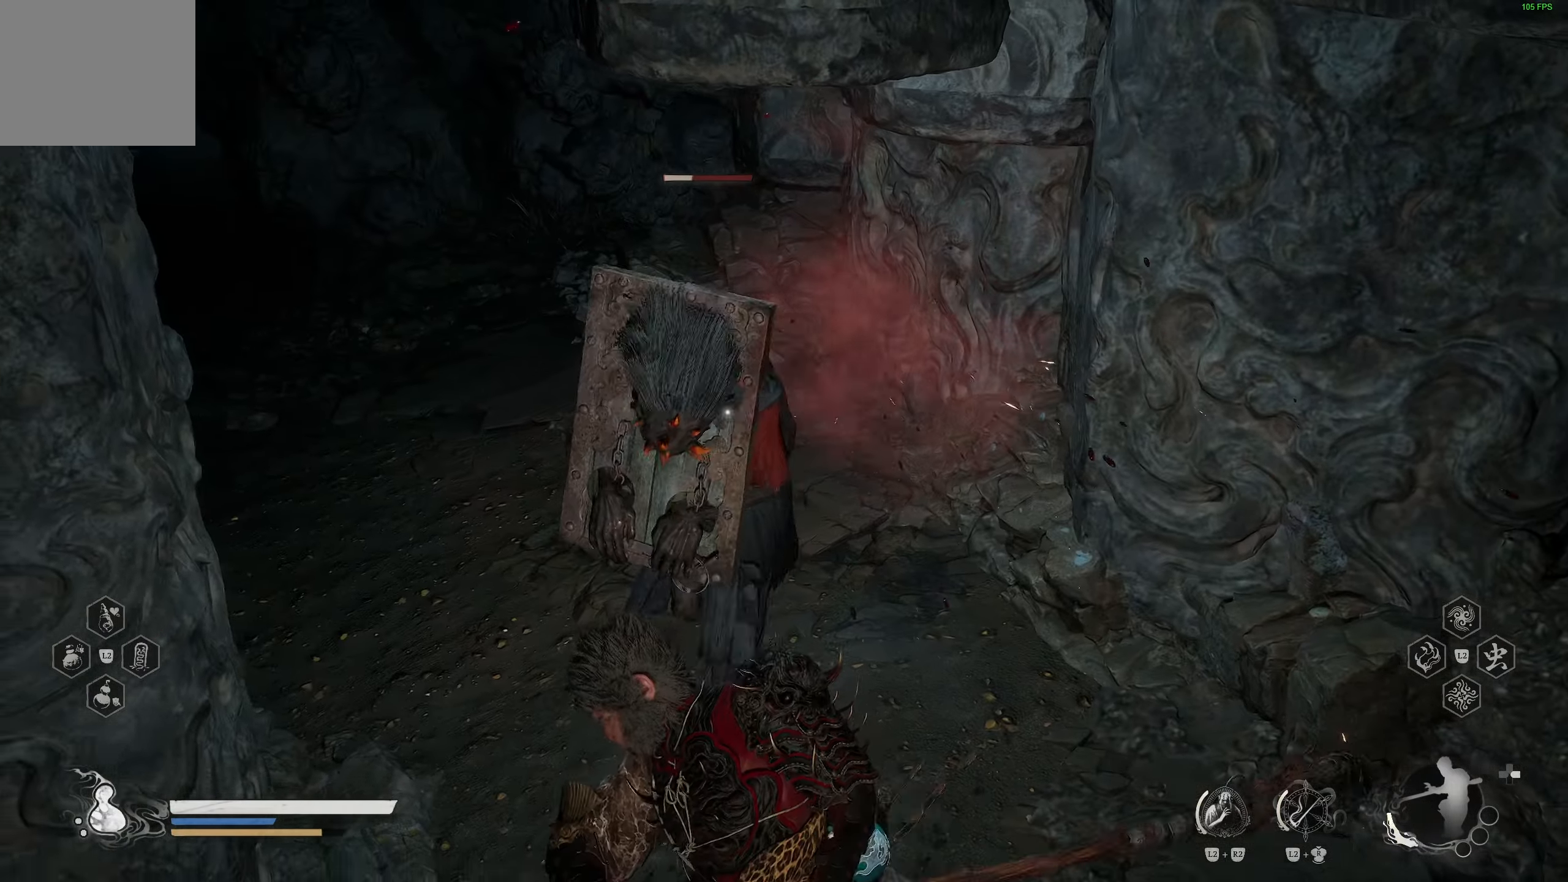
{"buttons": [], "left_stick": "center", "right_stick": "center", "events": [[67, "R1", "up"]]}
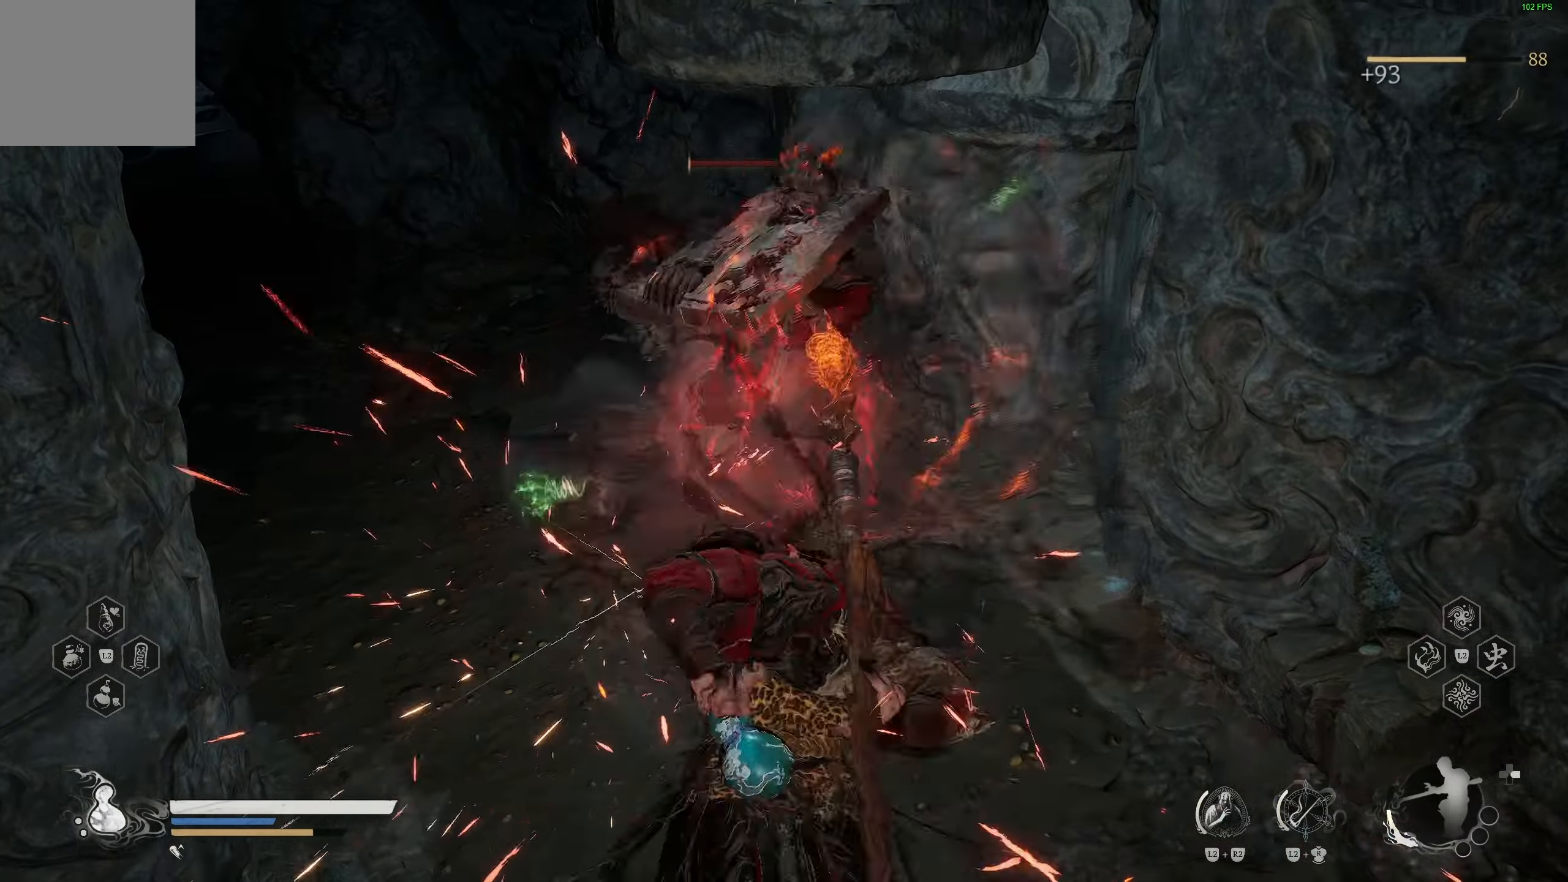
{"buttons": [], "left_stick": "down", "right_stick": "center", "events": [[217, "left_stick", "down"]]}
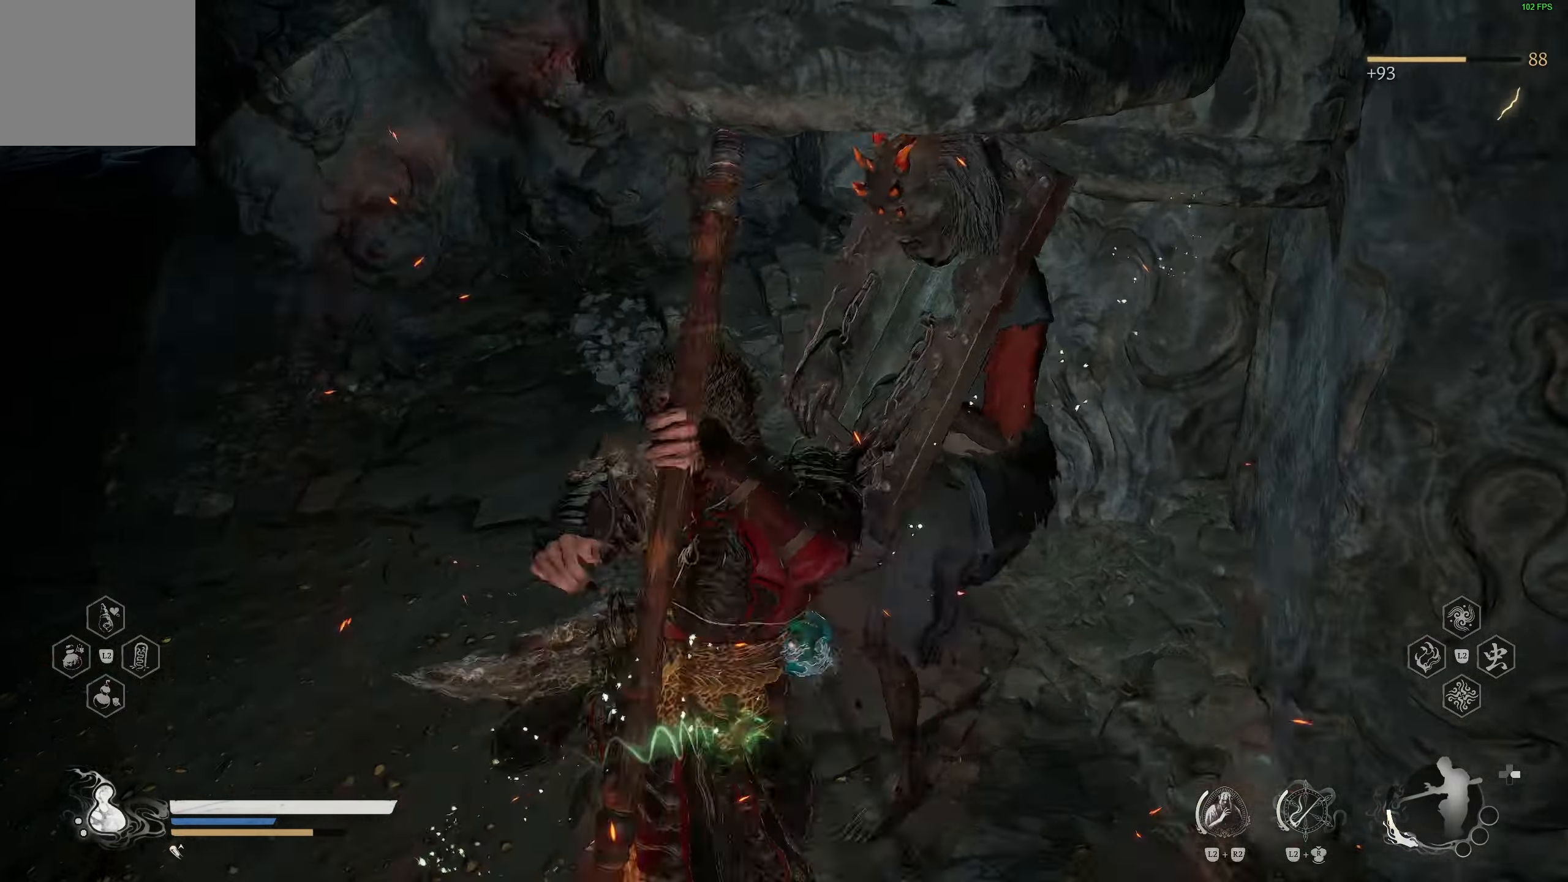
{"buttons": [], "left_stick": "down", "right_stick": "center", "events": []}
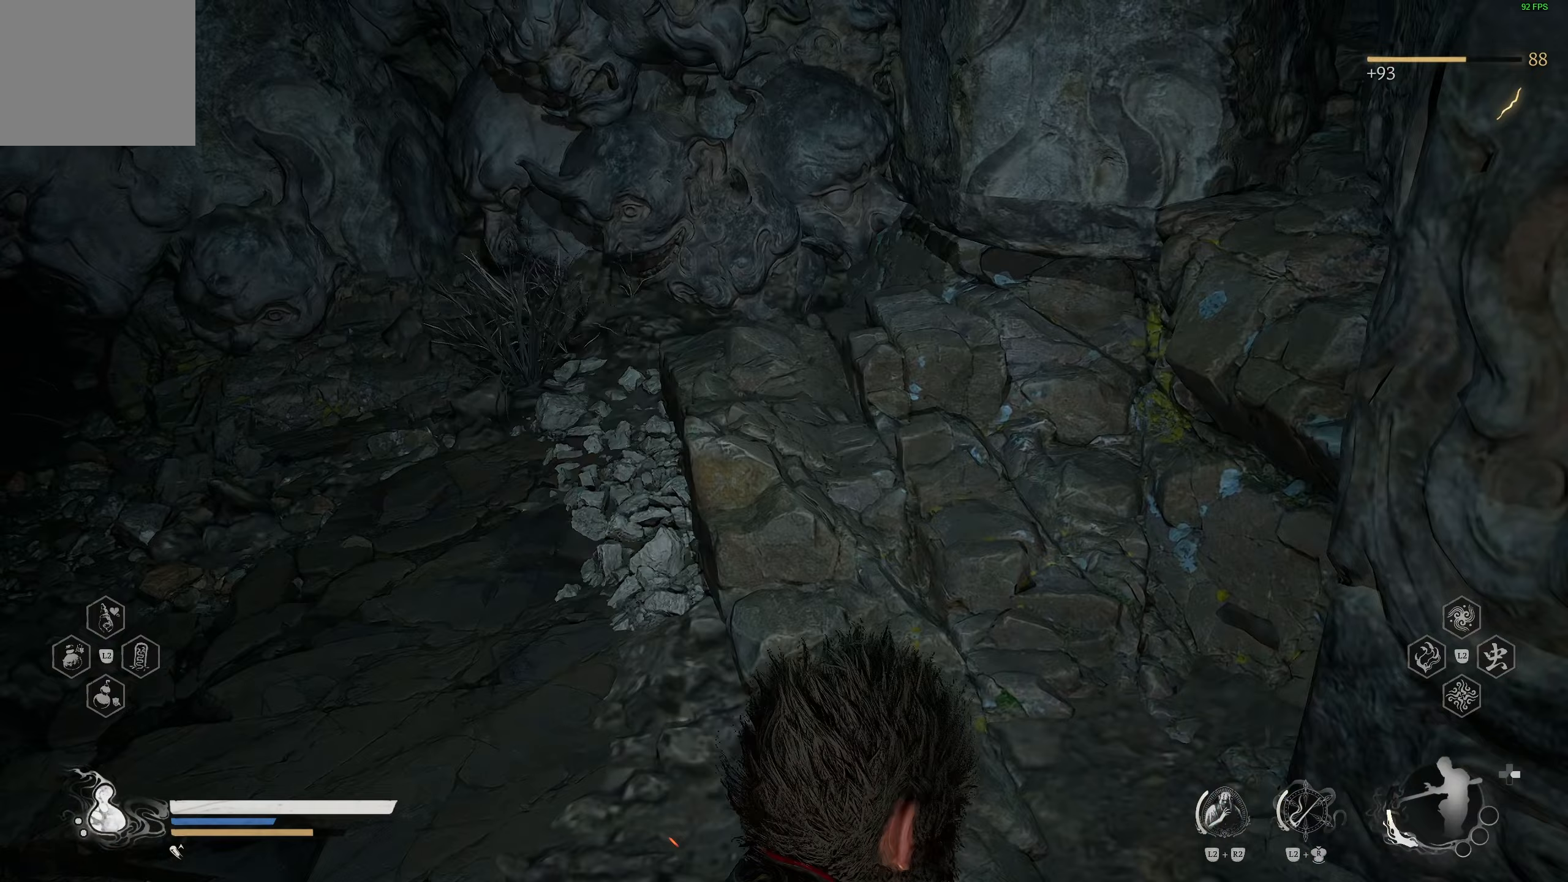
{"buttons": [], "left_stick": "down", "right_stick": "center", "events": [[83, "CIRCLE", "down"], [200, "CIRCLE", "up"]]}
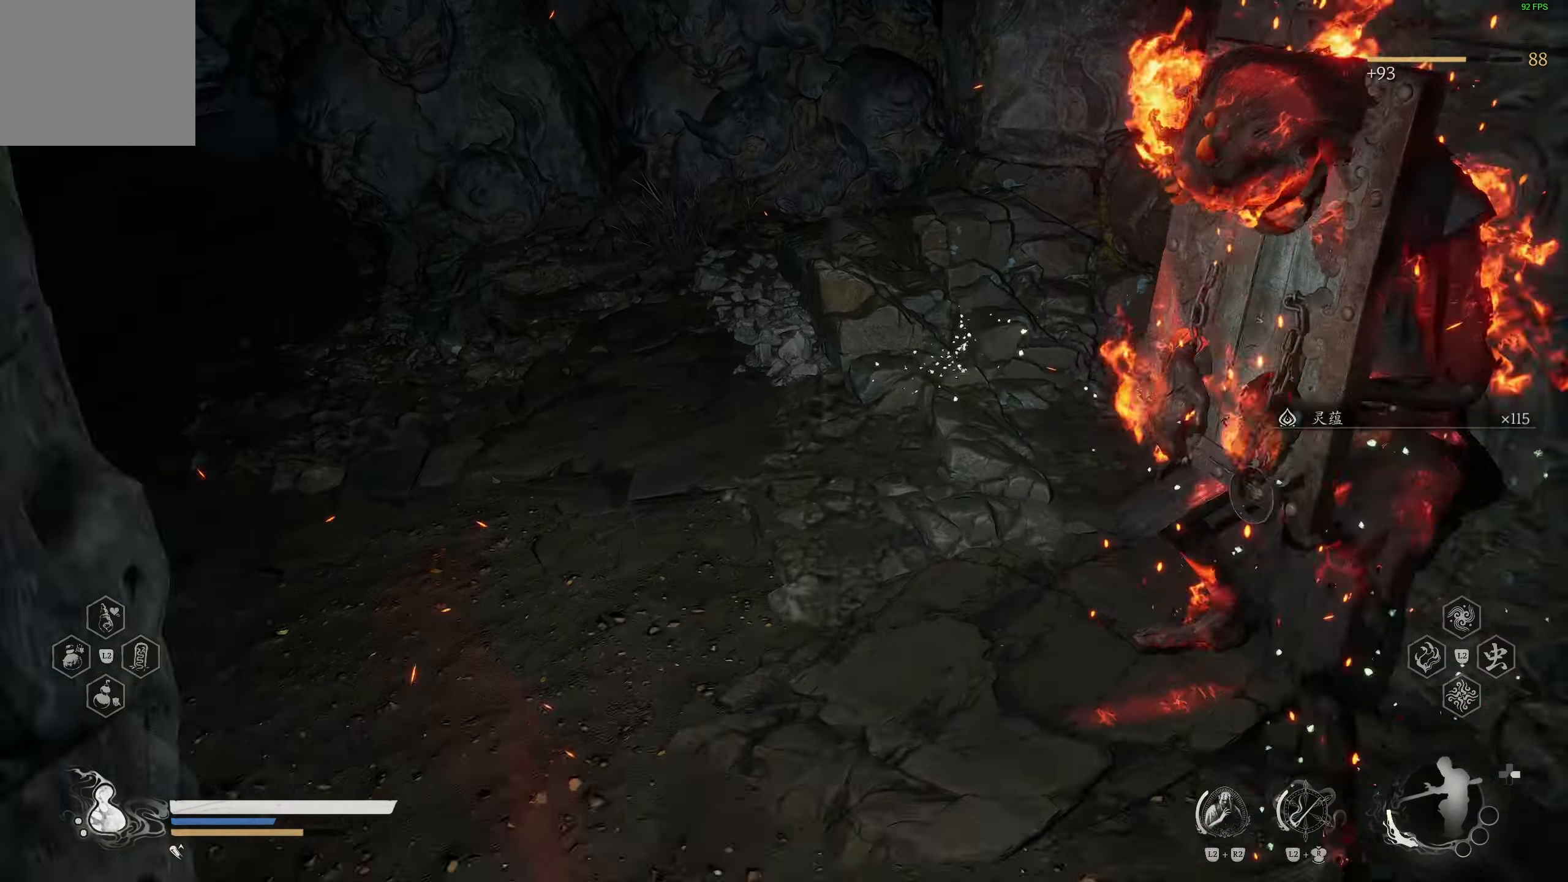
{"buttons": [], "left_stick": "down", "right_stick": "center", "events": []}
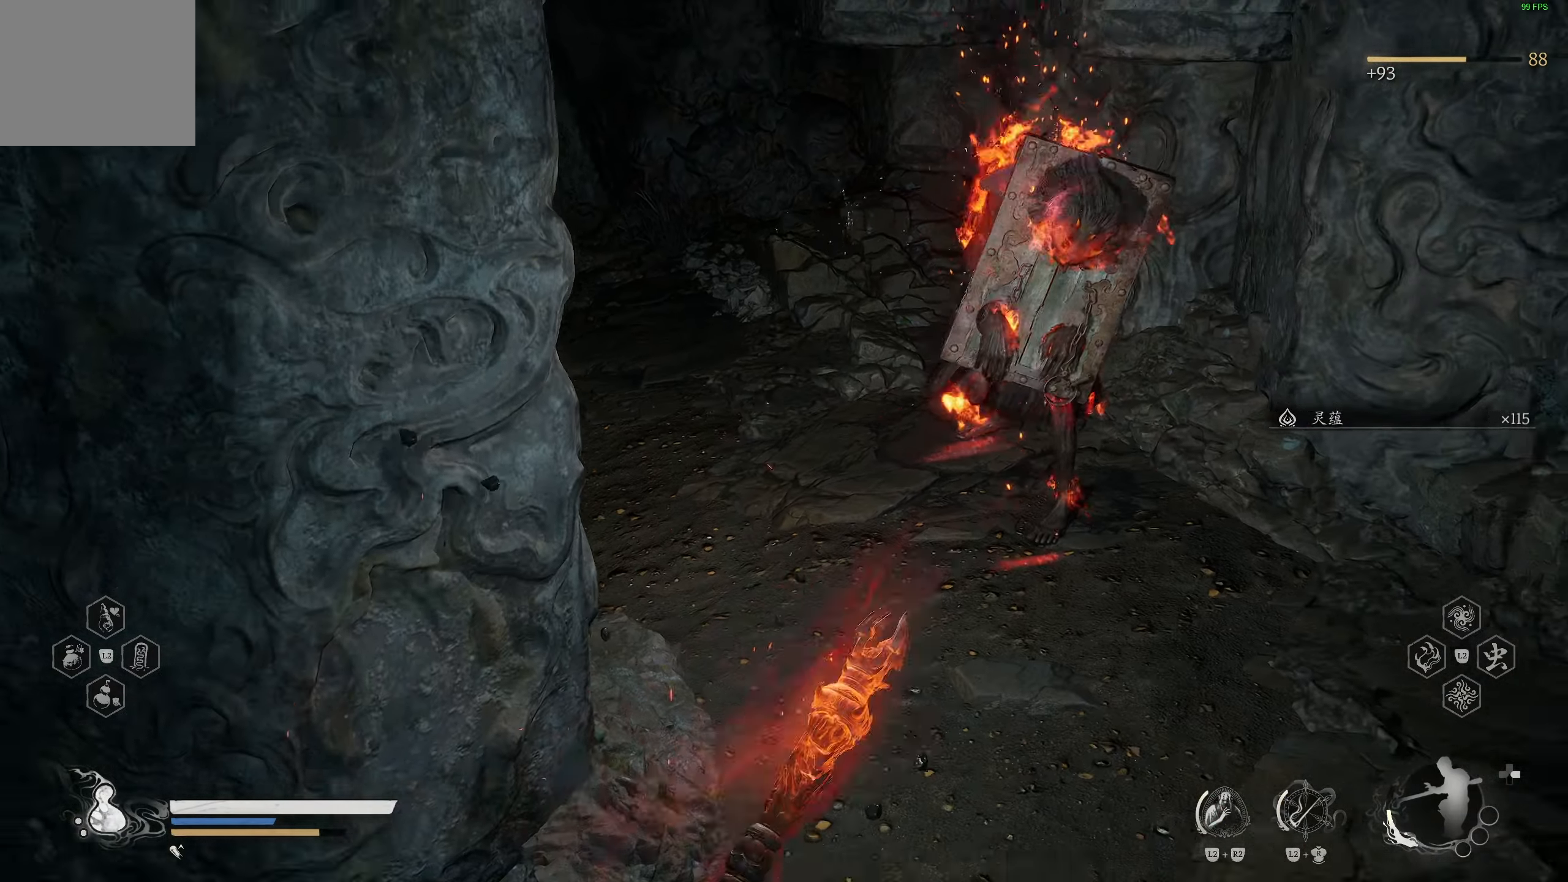
{"buttons": [], "left_stick": "left", "right_stick": "center", "events": [[450, "left_stick", "left"]]}
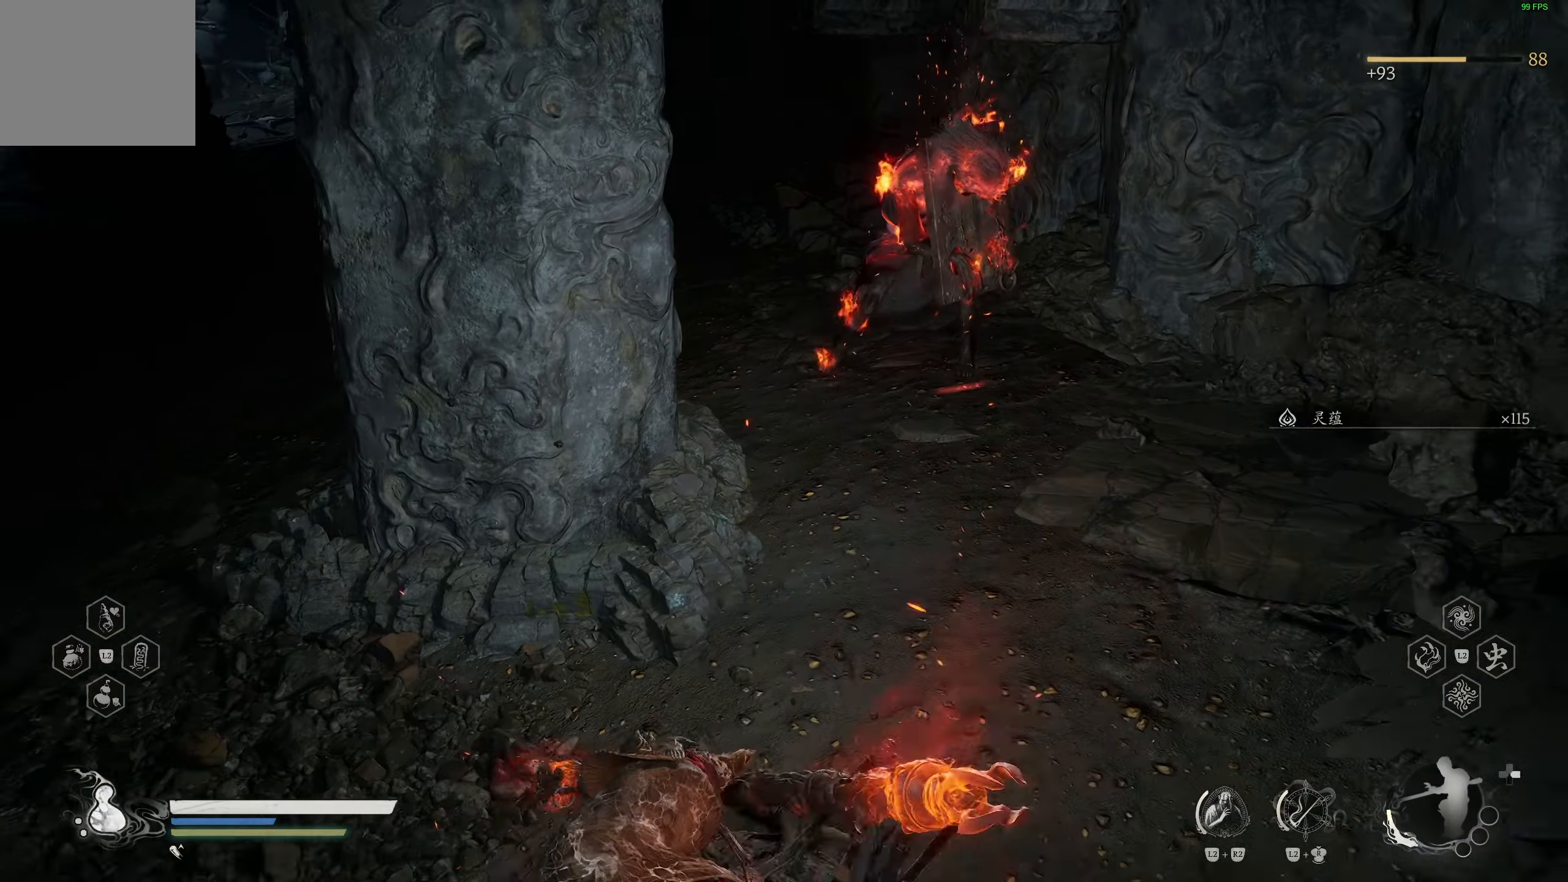
{"buttons": [], "left_stick": "up-right", "right_stick": "center", "events": [[17, "left_stick", "center"], [450, "left_stick", "up-right"]]}
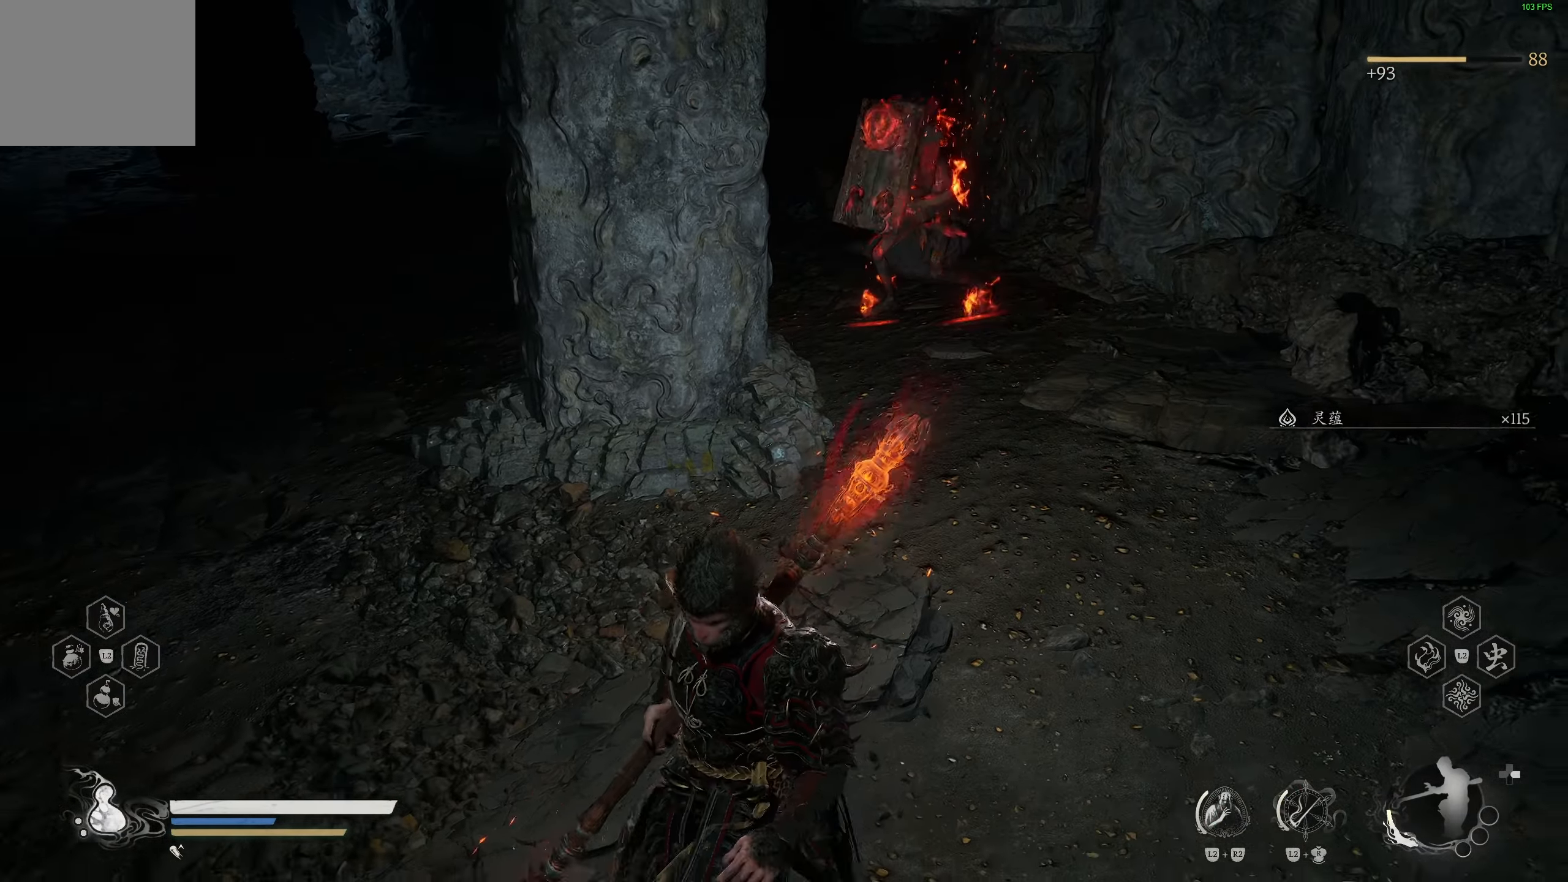
{"buttons": [], "left_stick": "center", "right_stick": "center", "events": [[67, "CIRCLE", "down"], [267, "CIRCLE", "up"], [433, "left_stick", "center"]]}
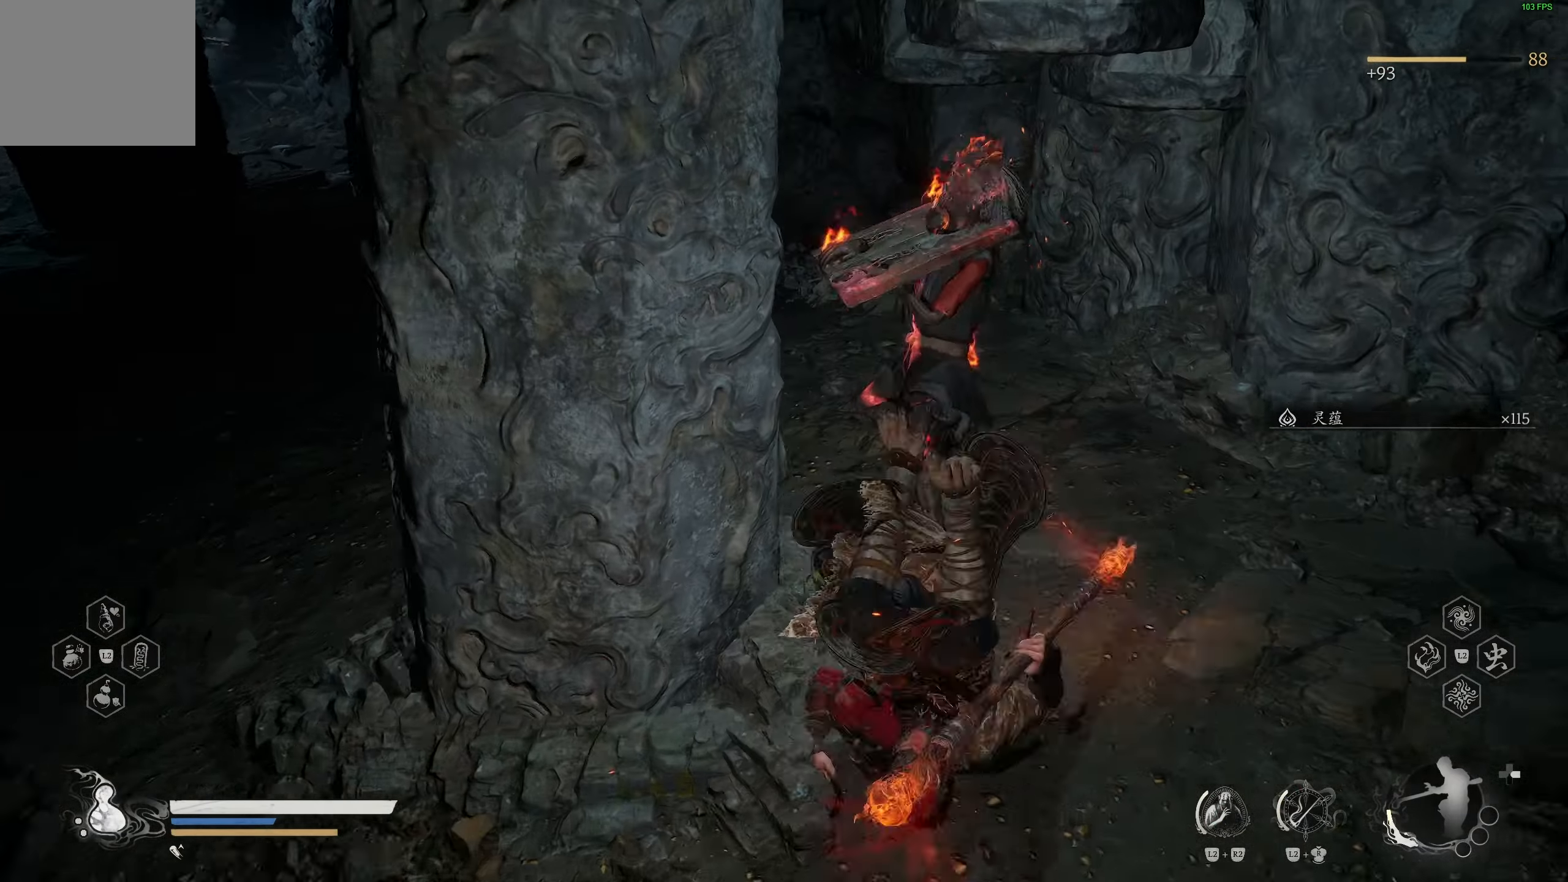
{"buttons": [], "left_stick": "down-left", "right_stick": "center", "events": [[117, "left_stick", "down"], [233, "CIRCLE", "down"], [267, "left_stick", "down-left"], [367, "CIRCLE", "up"]]}
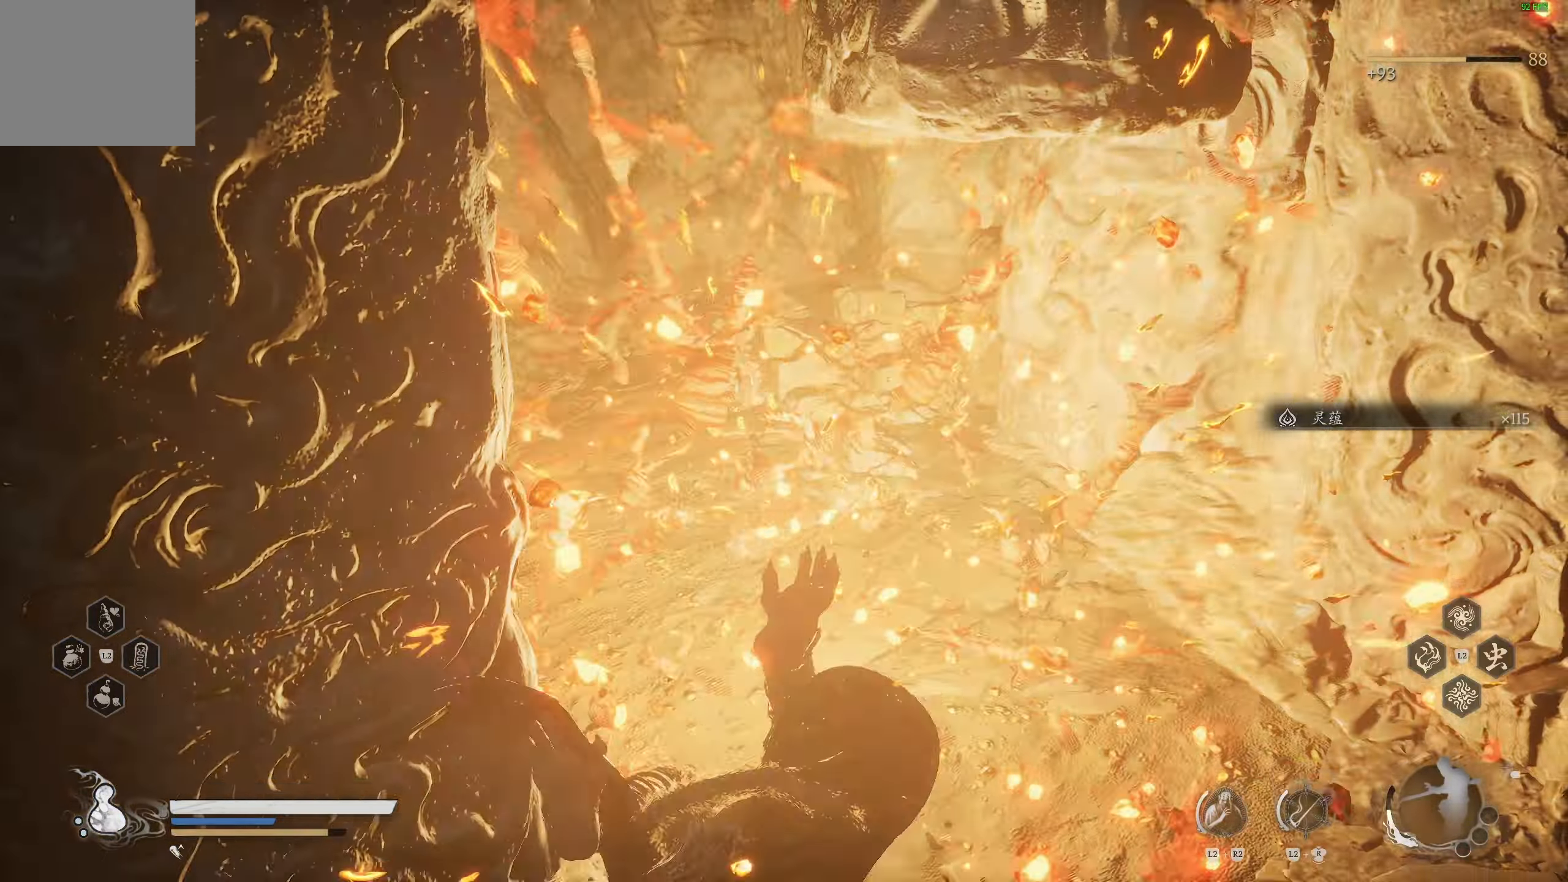
{"buttons": [], "left_stick": "center", "right_stick": "center", "events": [[83, "left_stick", "down"], [450, "left_stick", "center"]]}
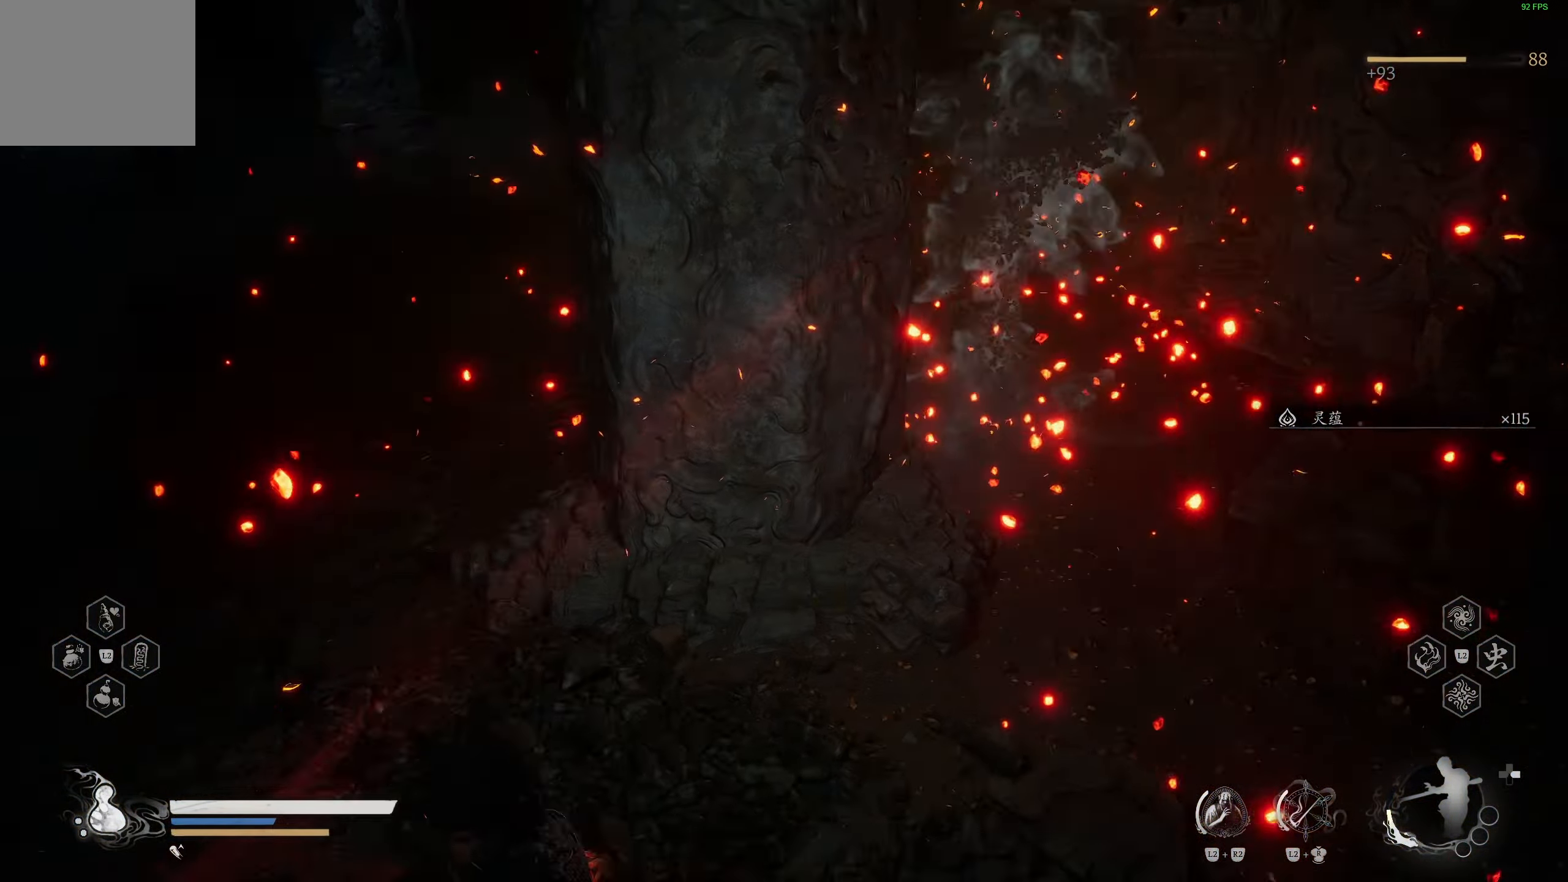
{"buttons": [], "left_stick": "up-right", "right_stick": "center", "events": [[200, "left_stick", "up-right"], [200, "right_stick", "up-right"], [217, "R1", "down"], [283, "R1", "up"], [417, "right_stick", "center"]]}
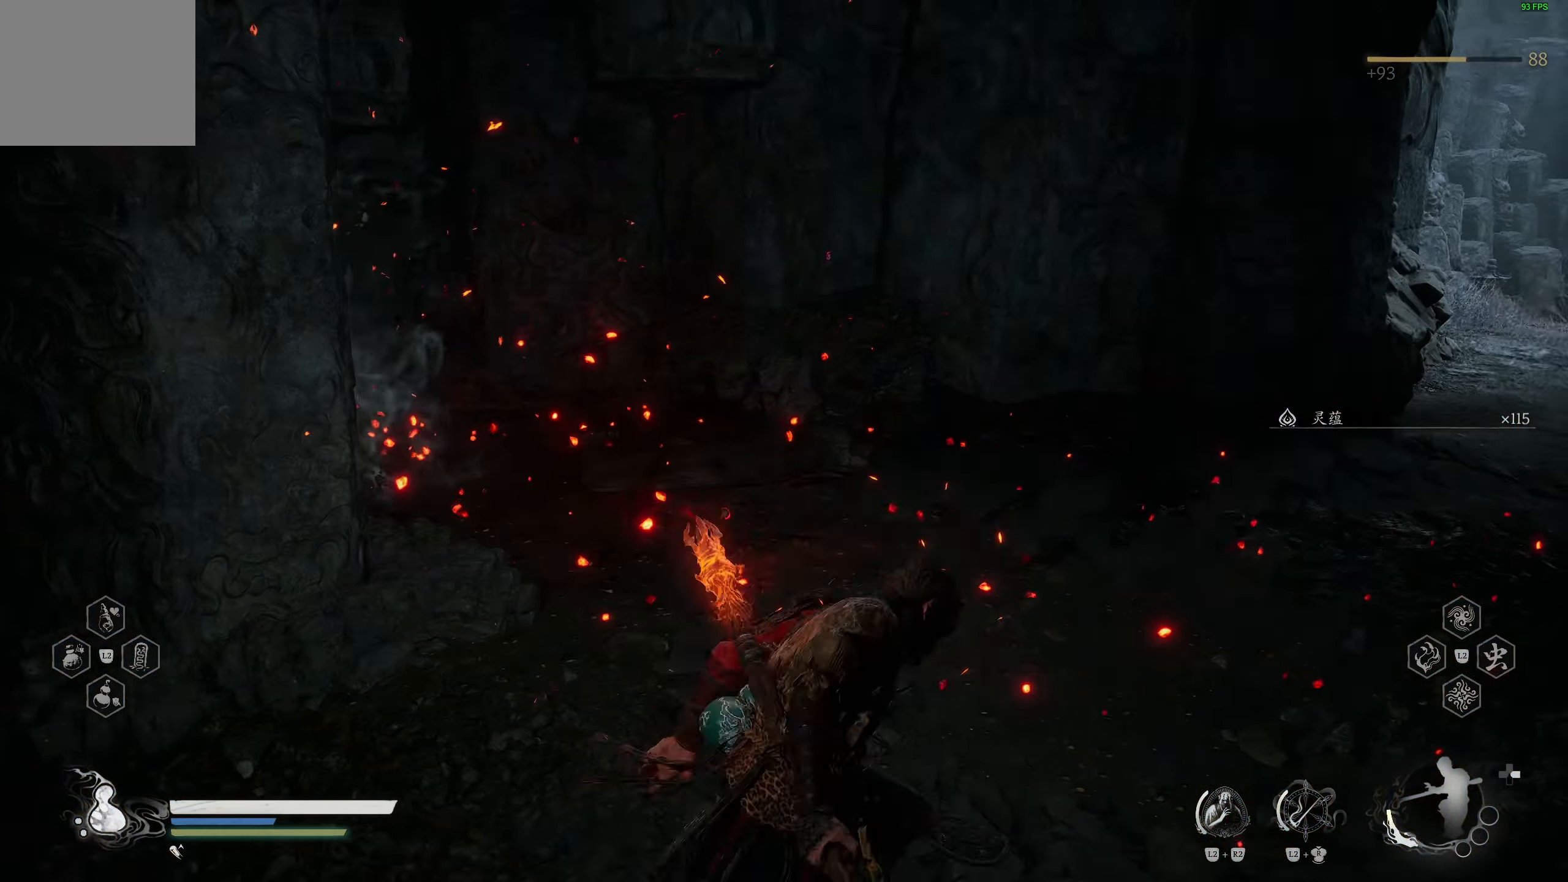
{"buttons": [], "left_stick": "up-right", "right_stick": "center", "events": [[33, "right_stick", "up-right"], [233, "right_stick", "center"]]}
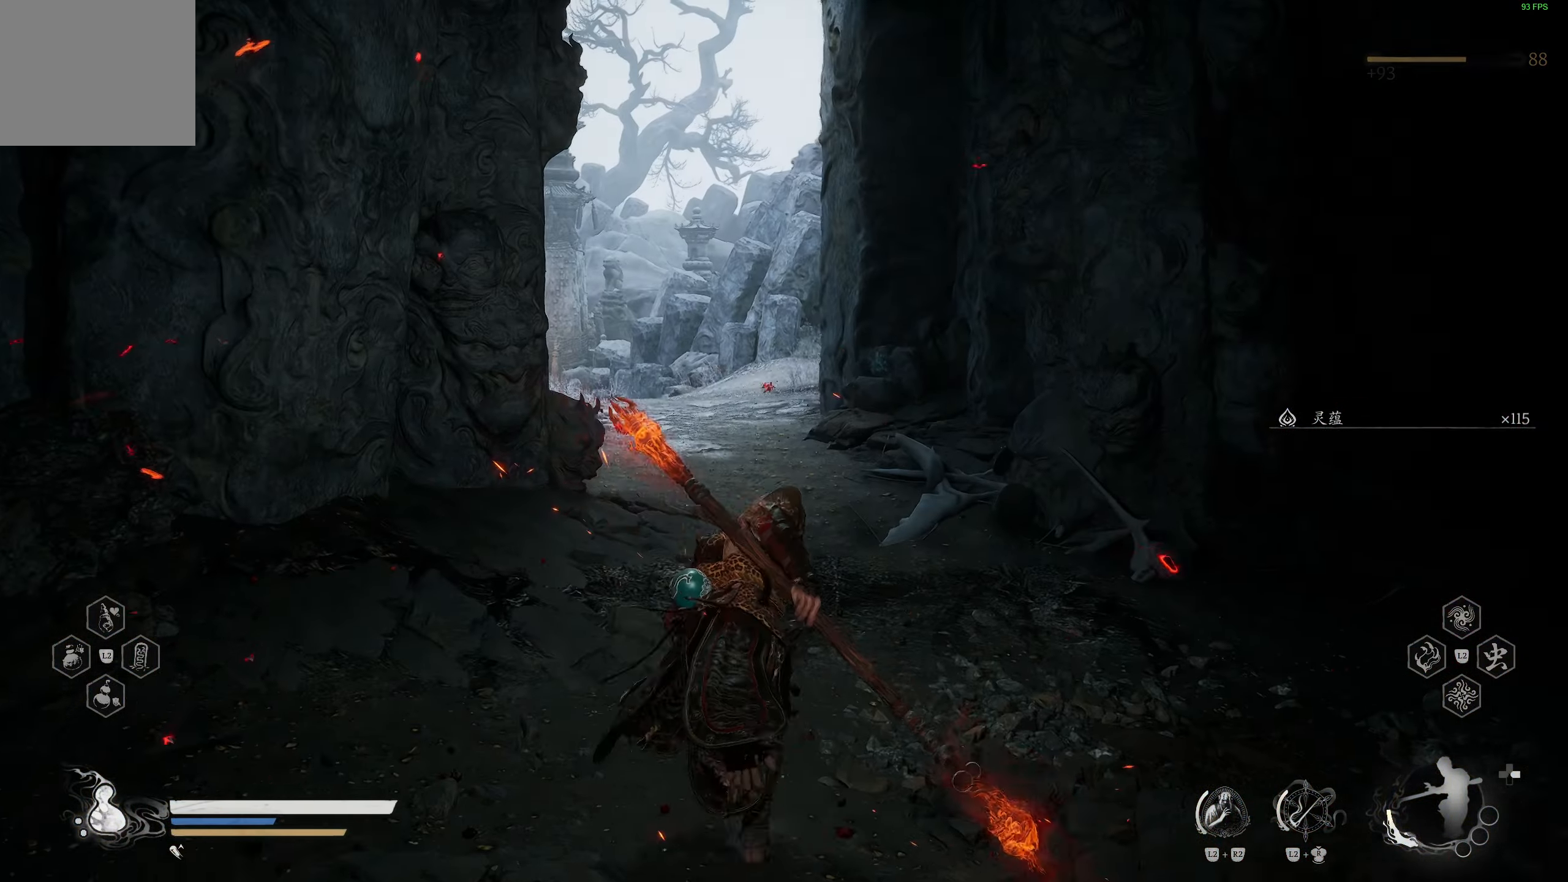
{"buttons": [], "left_stick": "up-right", "right_stick": "center", "events": [[267, "right_stick", "left"], [400, "right_stick", "center"]]}
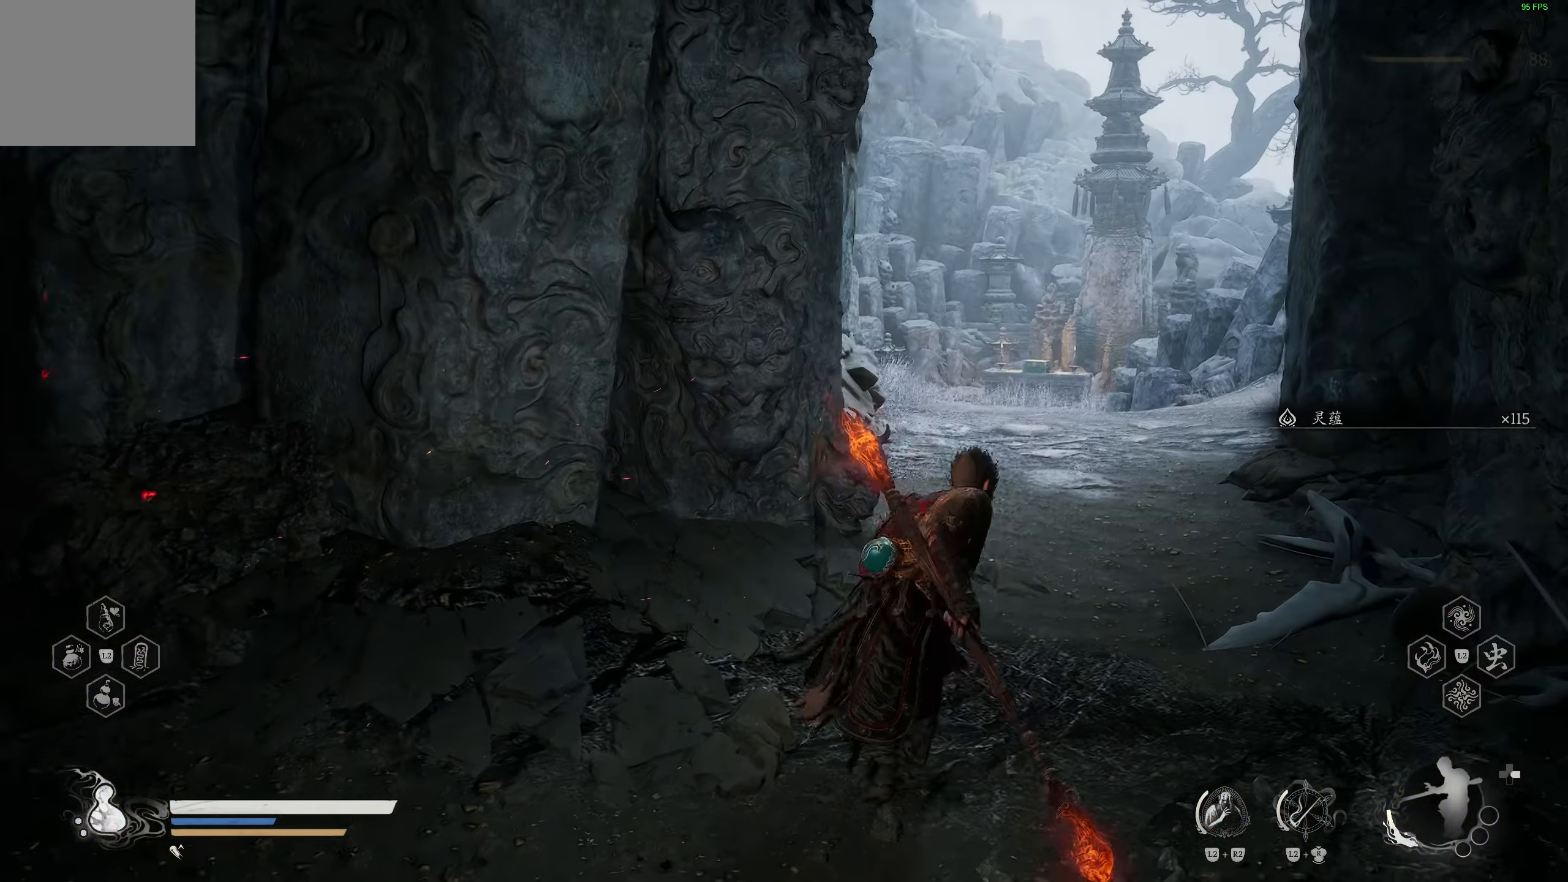
{"buttons": [], "left_stick": "center", "right_stick": "center", "events": [[67, "left_stick", "center"]]}
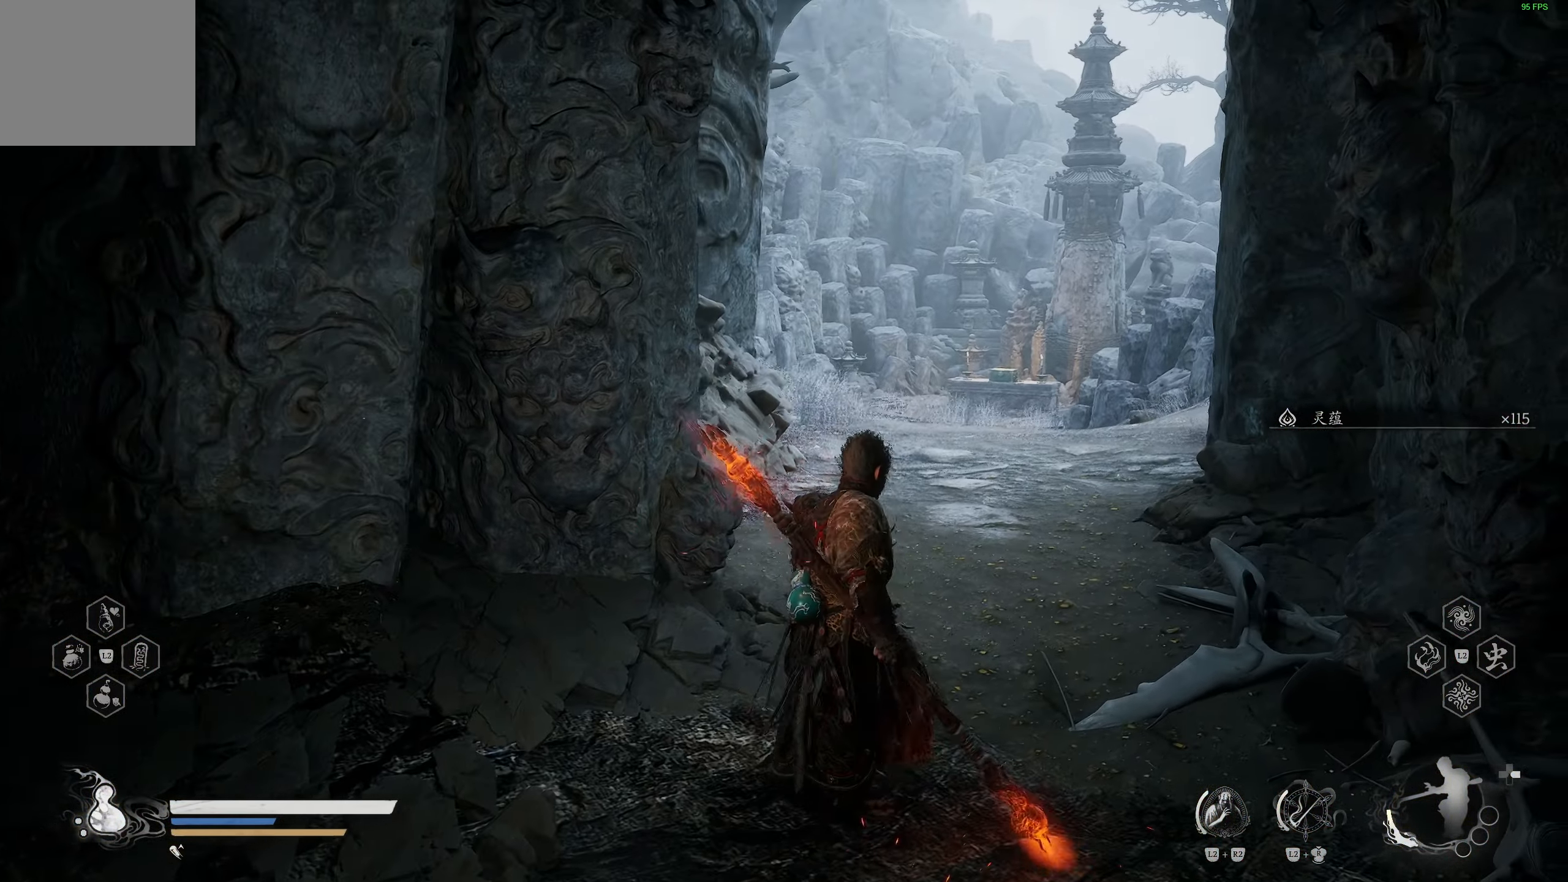
{"buttons": [], "left_stick": "up", "right_stick": "down-right", "events": [[400, "left_stick", "up-right"], [417, "right_stick", "down-right"], [500, "left_stick", "up"]]}
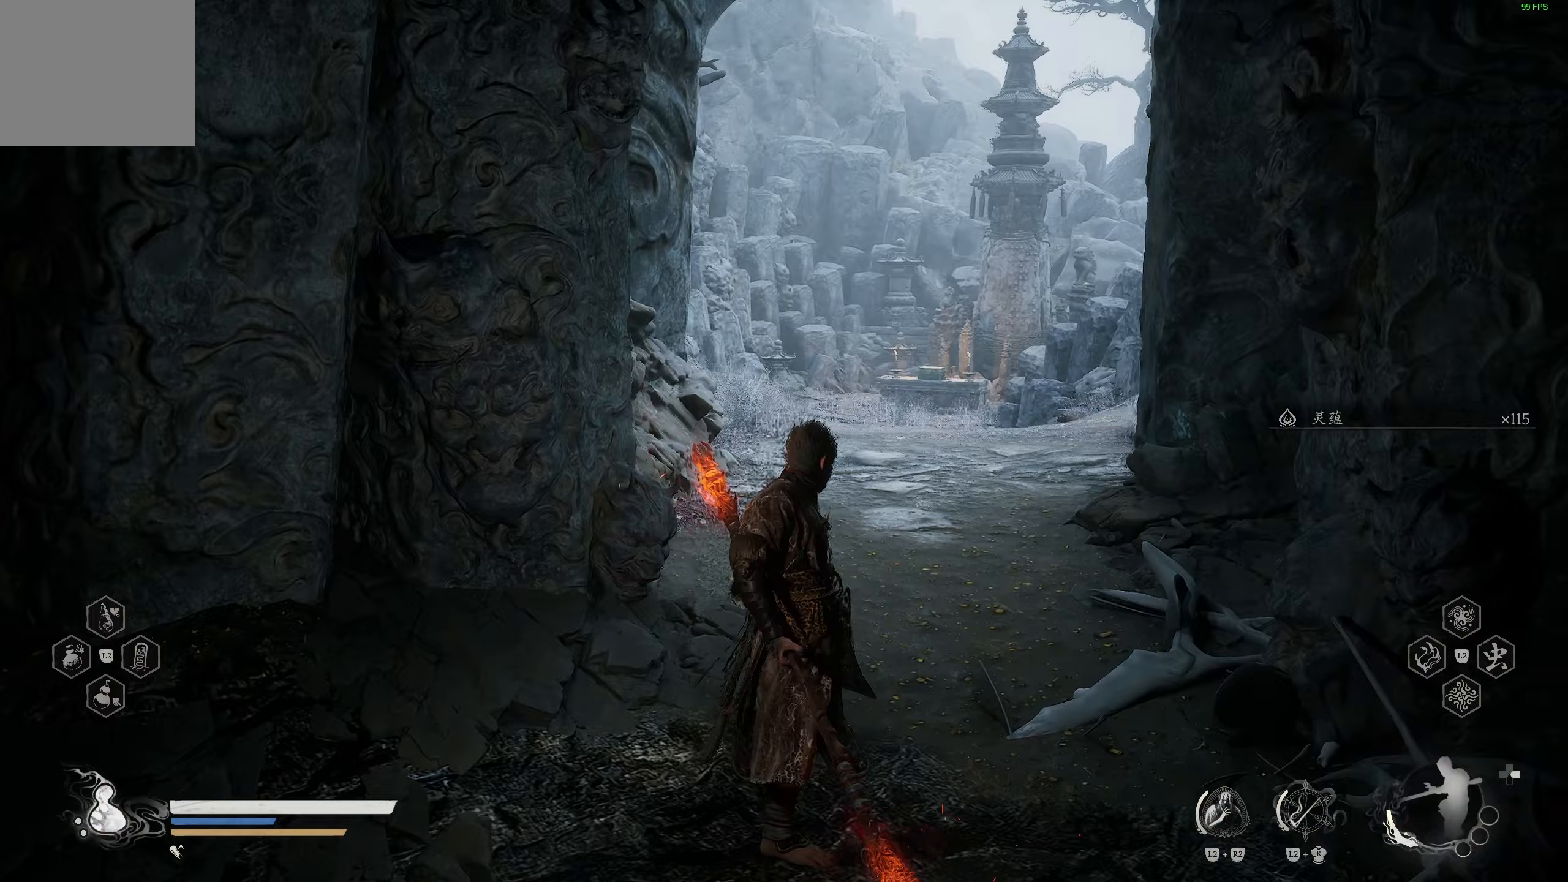
{"buttons": ["R3"], "left_stick": "up", "right_stick": "center", "events": [[17, "right_stick", "center"], [117, "L3", "down"], [233, "L3", "up"], [467, "R3", "down"]]}
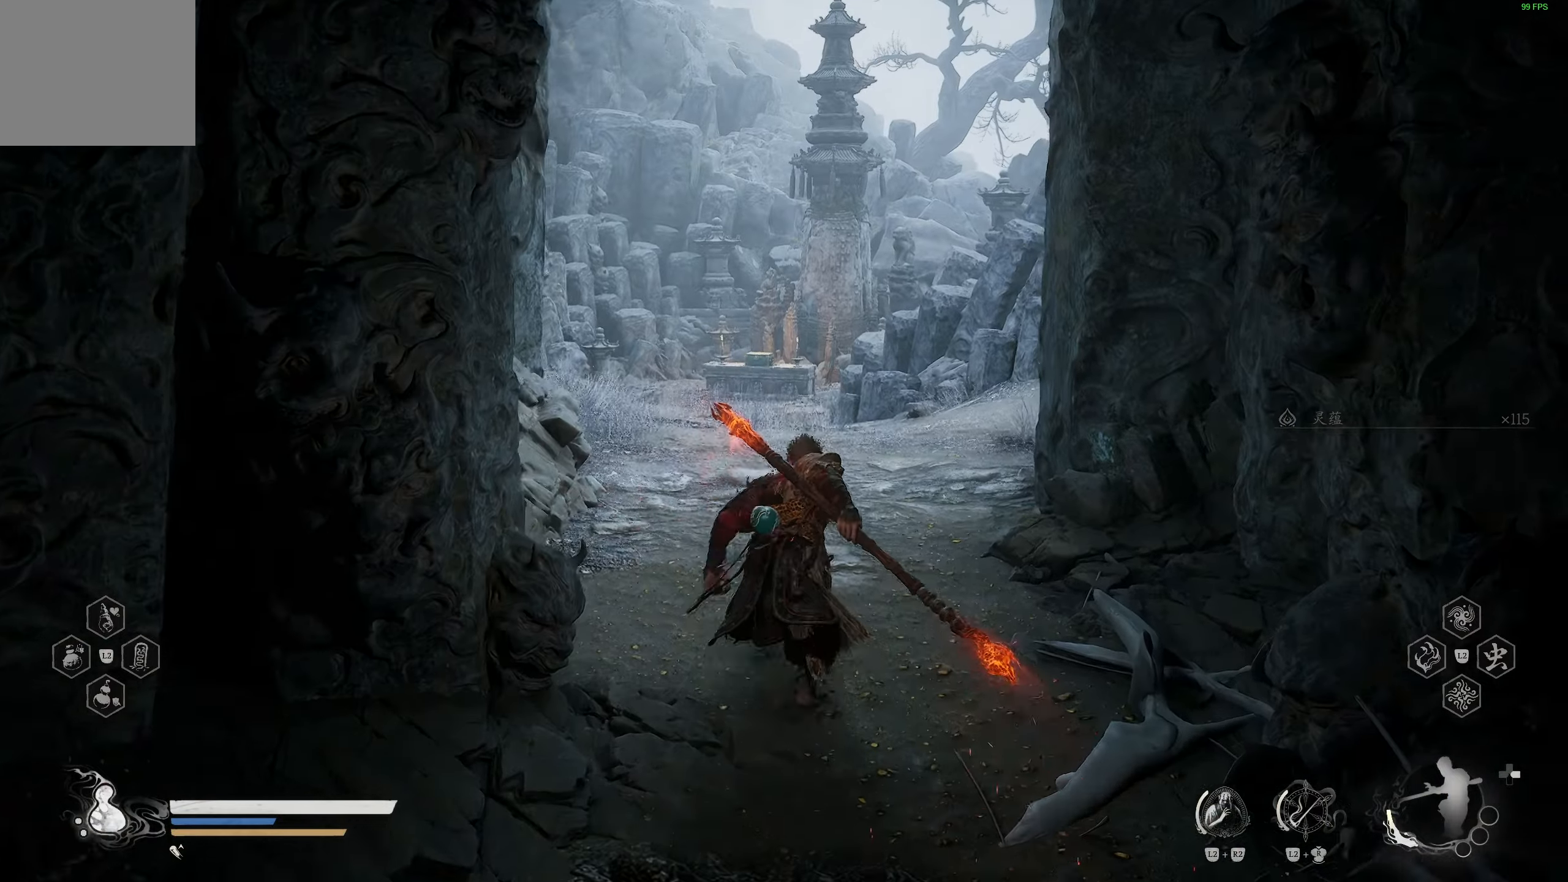
{"buttons": [], "left_stick": "up", "right_stick": "center", "events": [[100, "R3", "up"], [167, "right_stick", "up"], [267, "right_stick", "center"]]}
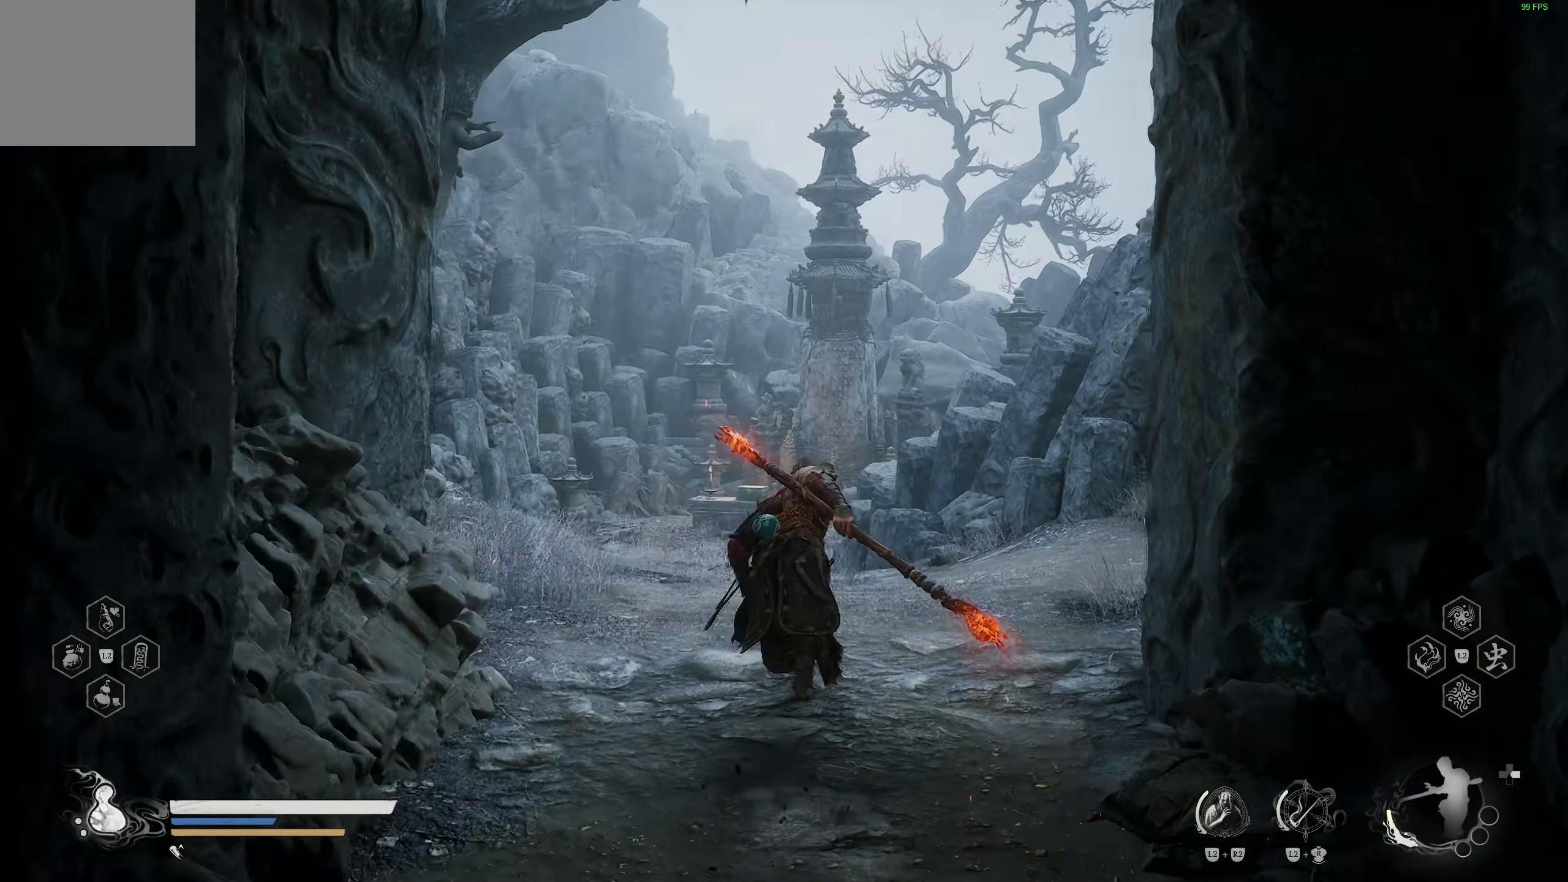
{"buttons": [], "left_stick": "up", "right_stick": "center", "events": [[67, "right_stick", "down-right"], [300, "right_stick", "center"]]}
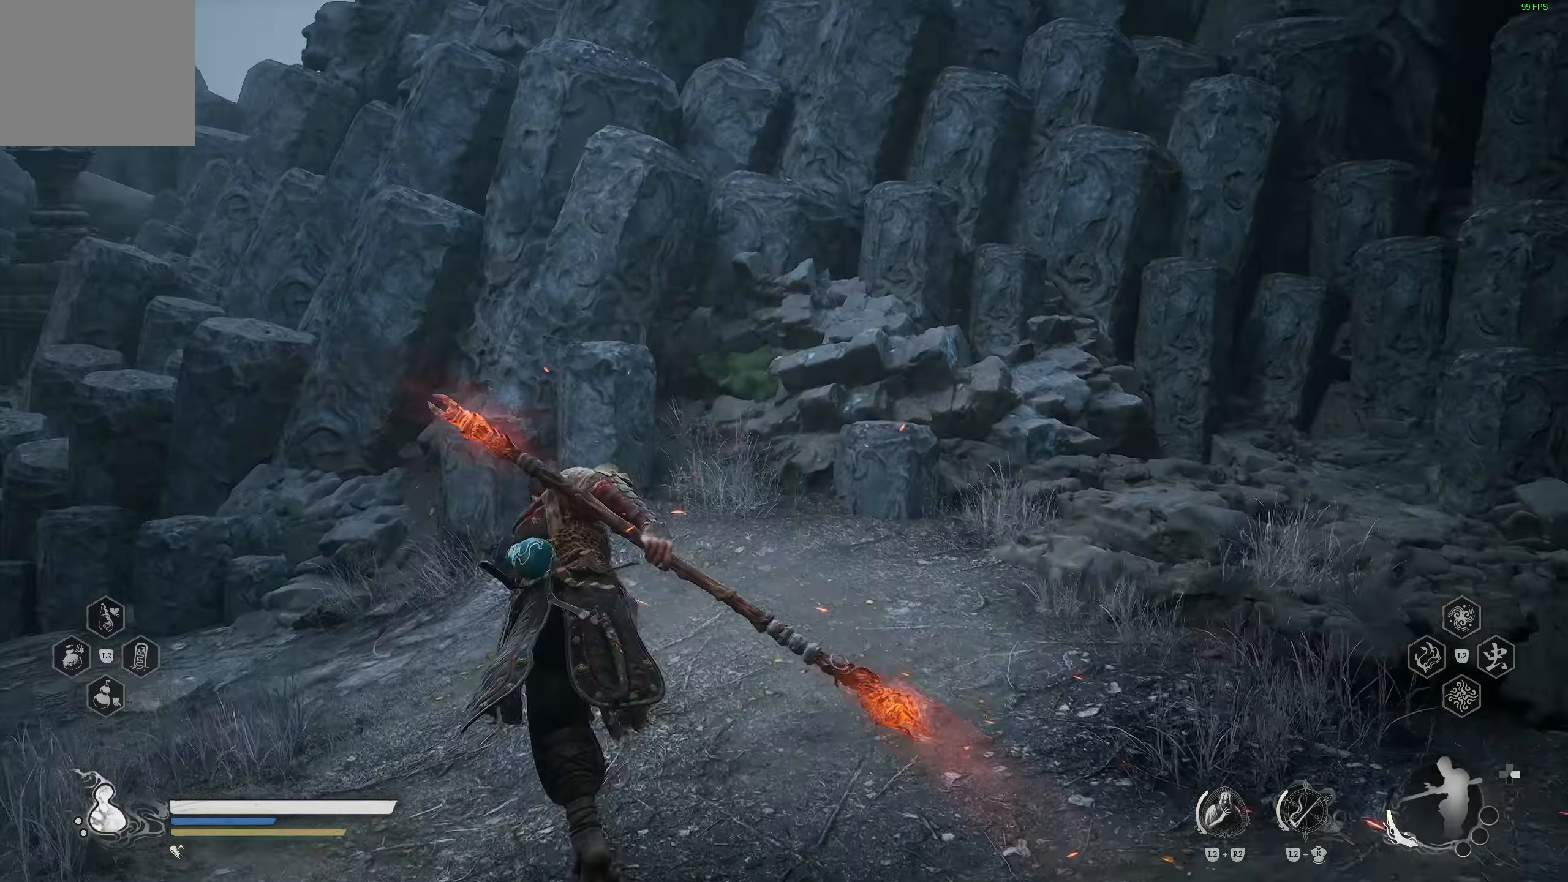
{"buttons": [], "left_stick": "center", "right_stick": "right", "events": [[50, "left_stick", "center"], [67, "right_stick", "left"], [150, "L1", "down"], [200, "L1", "up"], [350, "right_stick", "center"], [500, "right_stick", "right"]]}